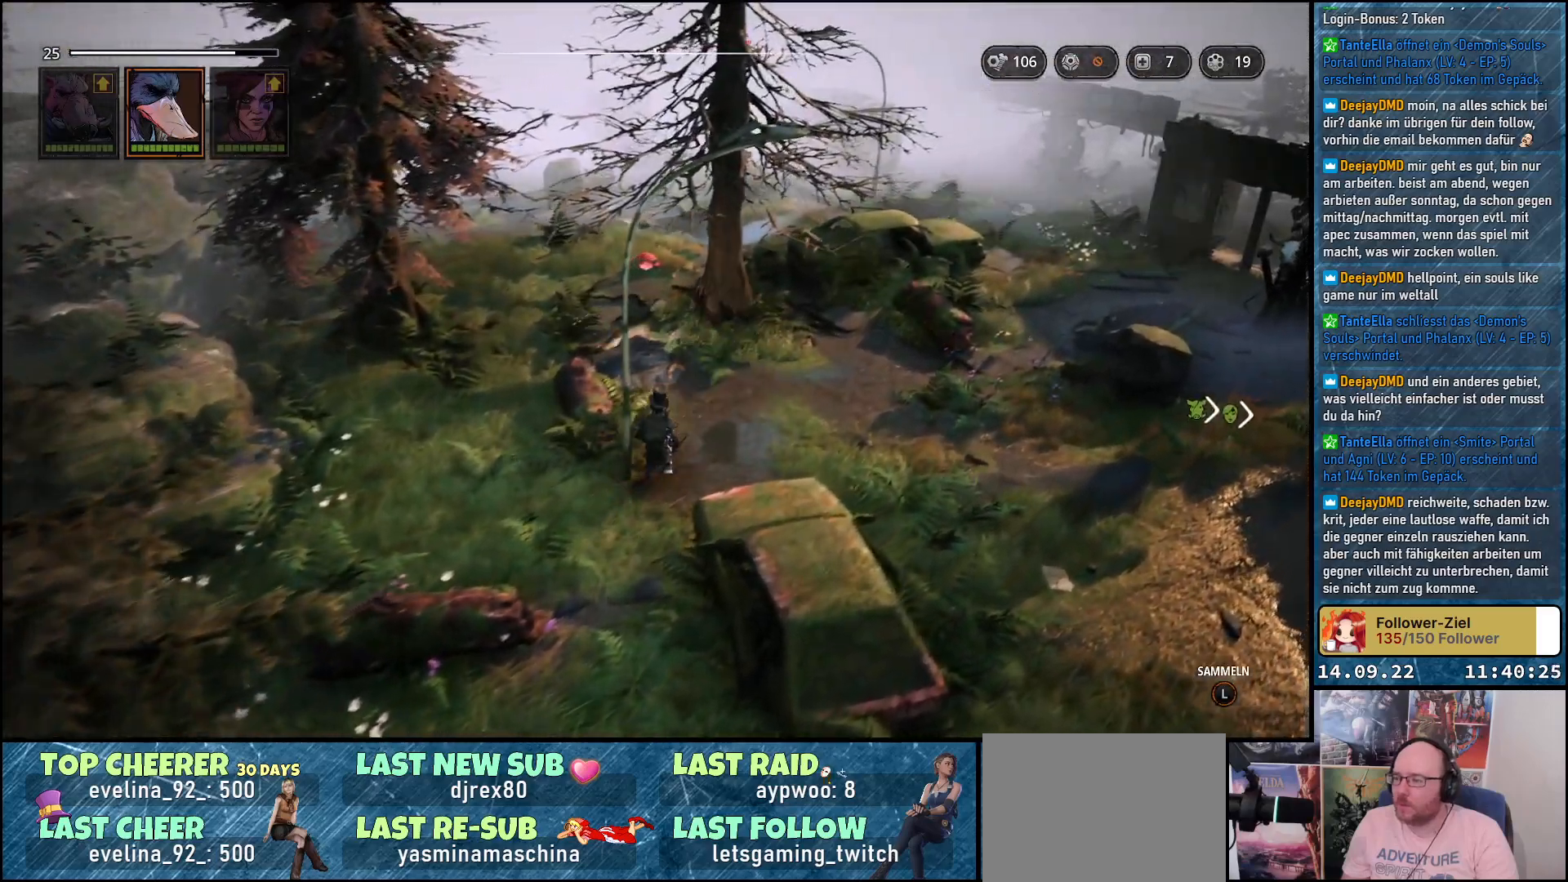
Gameplay with a controller (Xbox layout); each line is a JSON object with the inputs held at the frame after it. "events" lists button and stick changes between this image and that frame as [ms after this image, input, new state], when the widget could be followed in between.
{"buttons": [], "left_stick": "up", "right_stick": "center", "events": [[117, "left_stick", "up"]]}
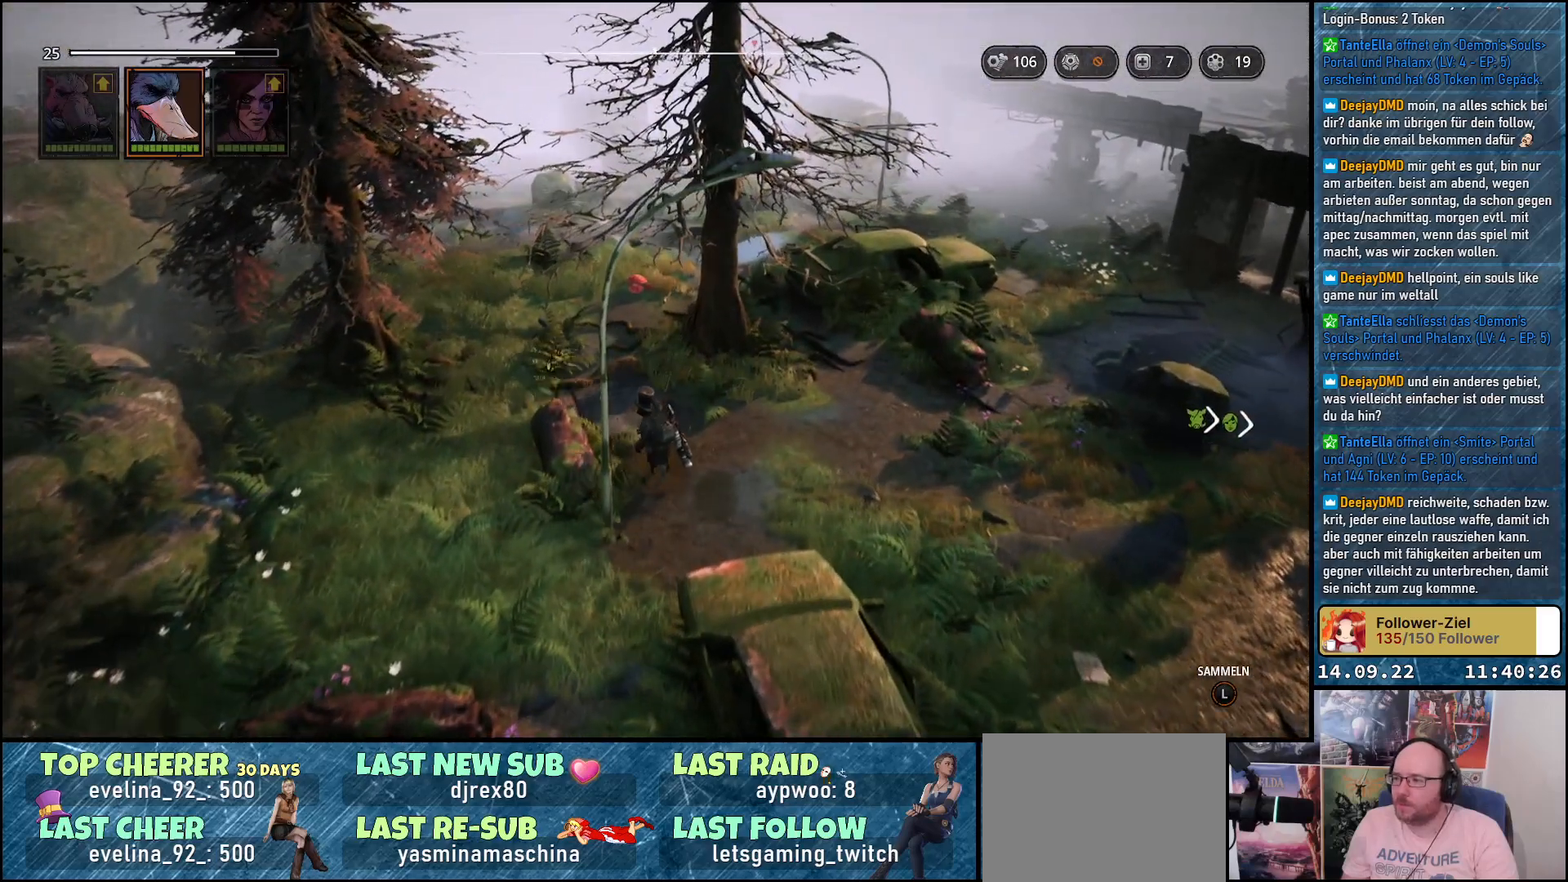
{"buttons": [], "left_stick": "up-left", "right_stick": "center", "events": [[183, "left_stick", "up-left"]]}
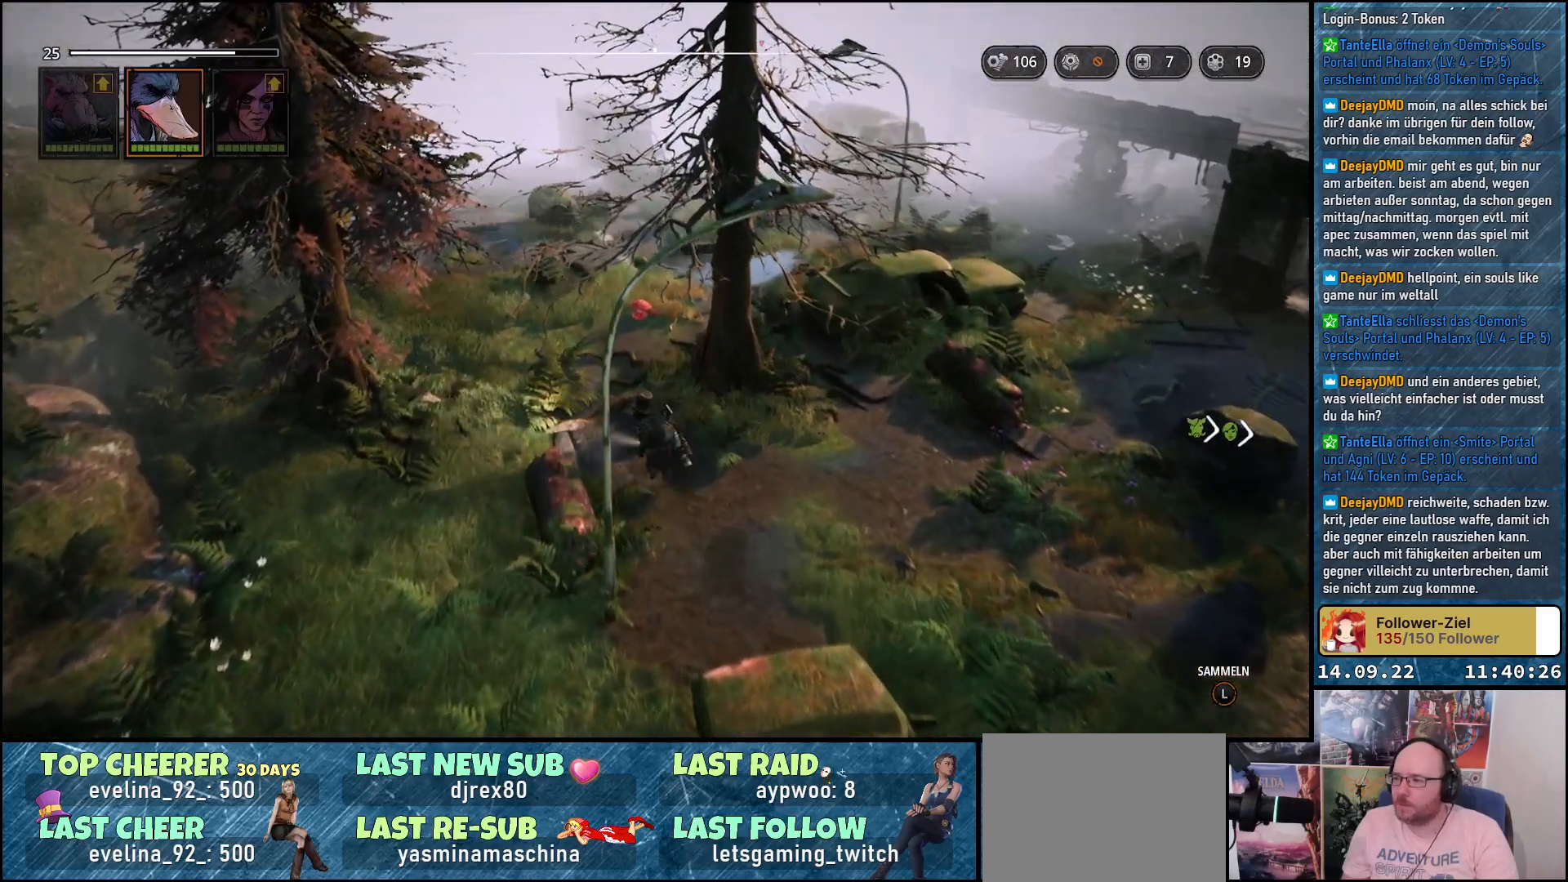
{"buttons": [], "left_stick": "up-left", "right_stick": "center", "events": []}
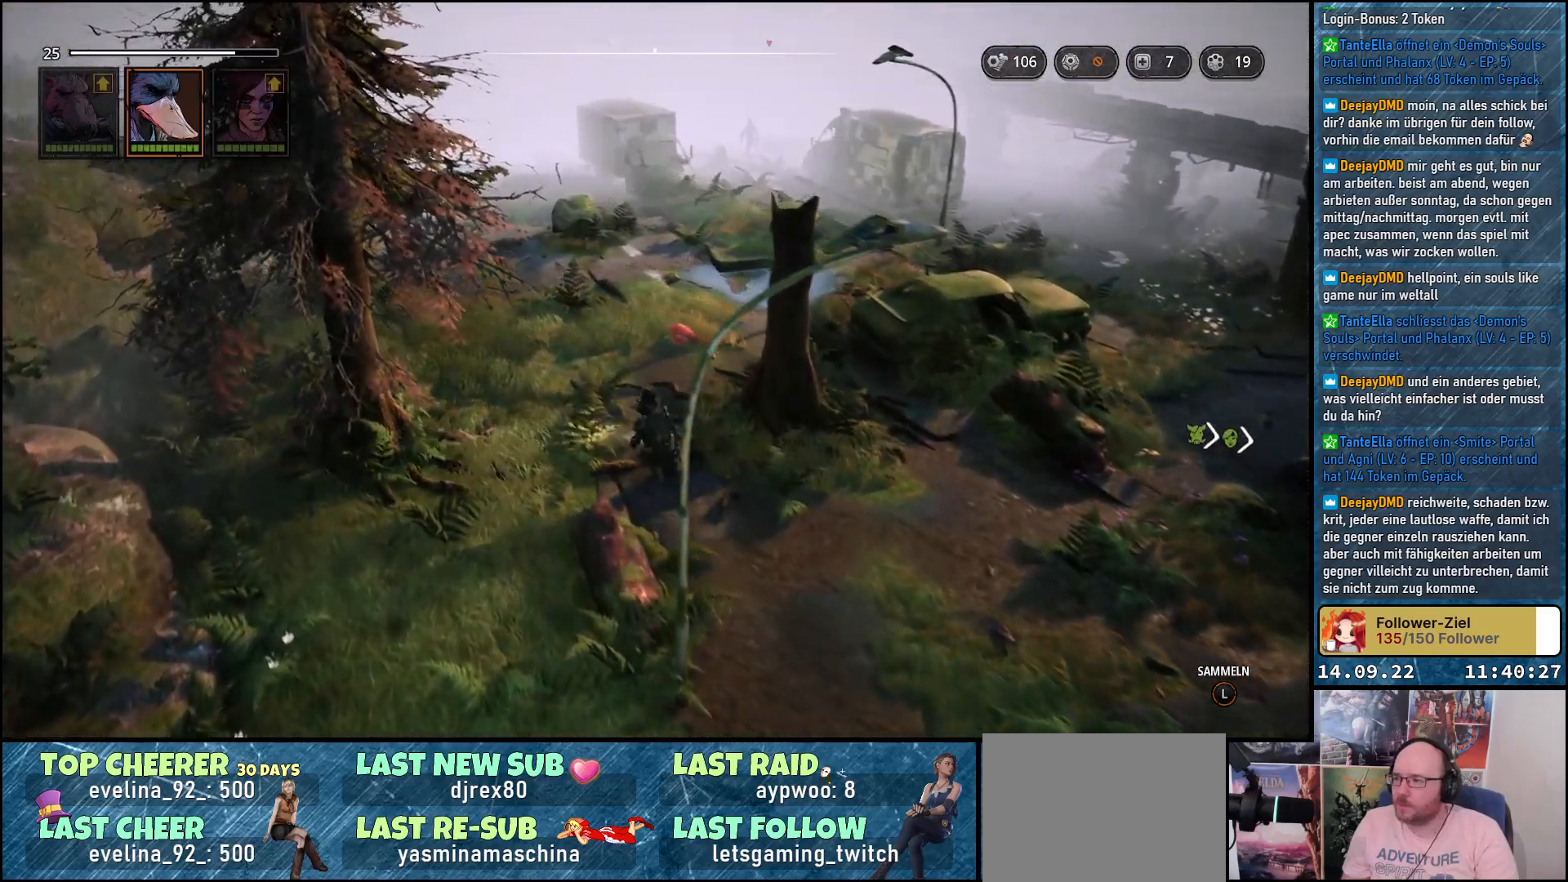
{"buttons": [], "left_stick": "up-left", "right_stick": "down-left", "events": [[133, "right_stick", "down-left"]]}
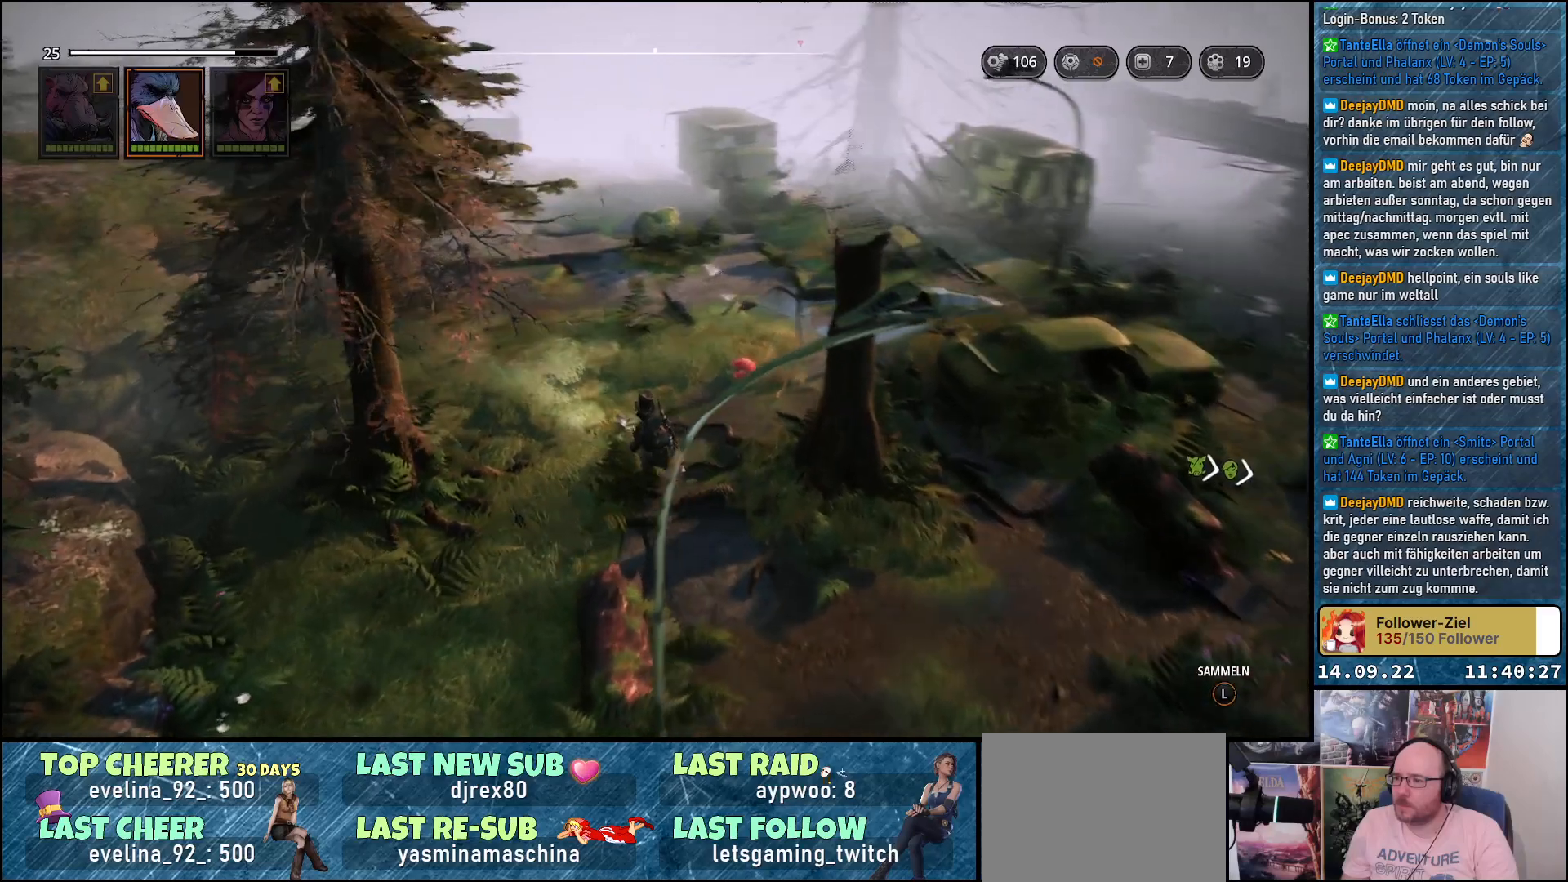
{"buttons": [], "left_stick": "up", "right_stick": "down-left", "events": [[167, "left_stick", "up"]]}
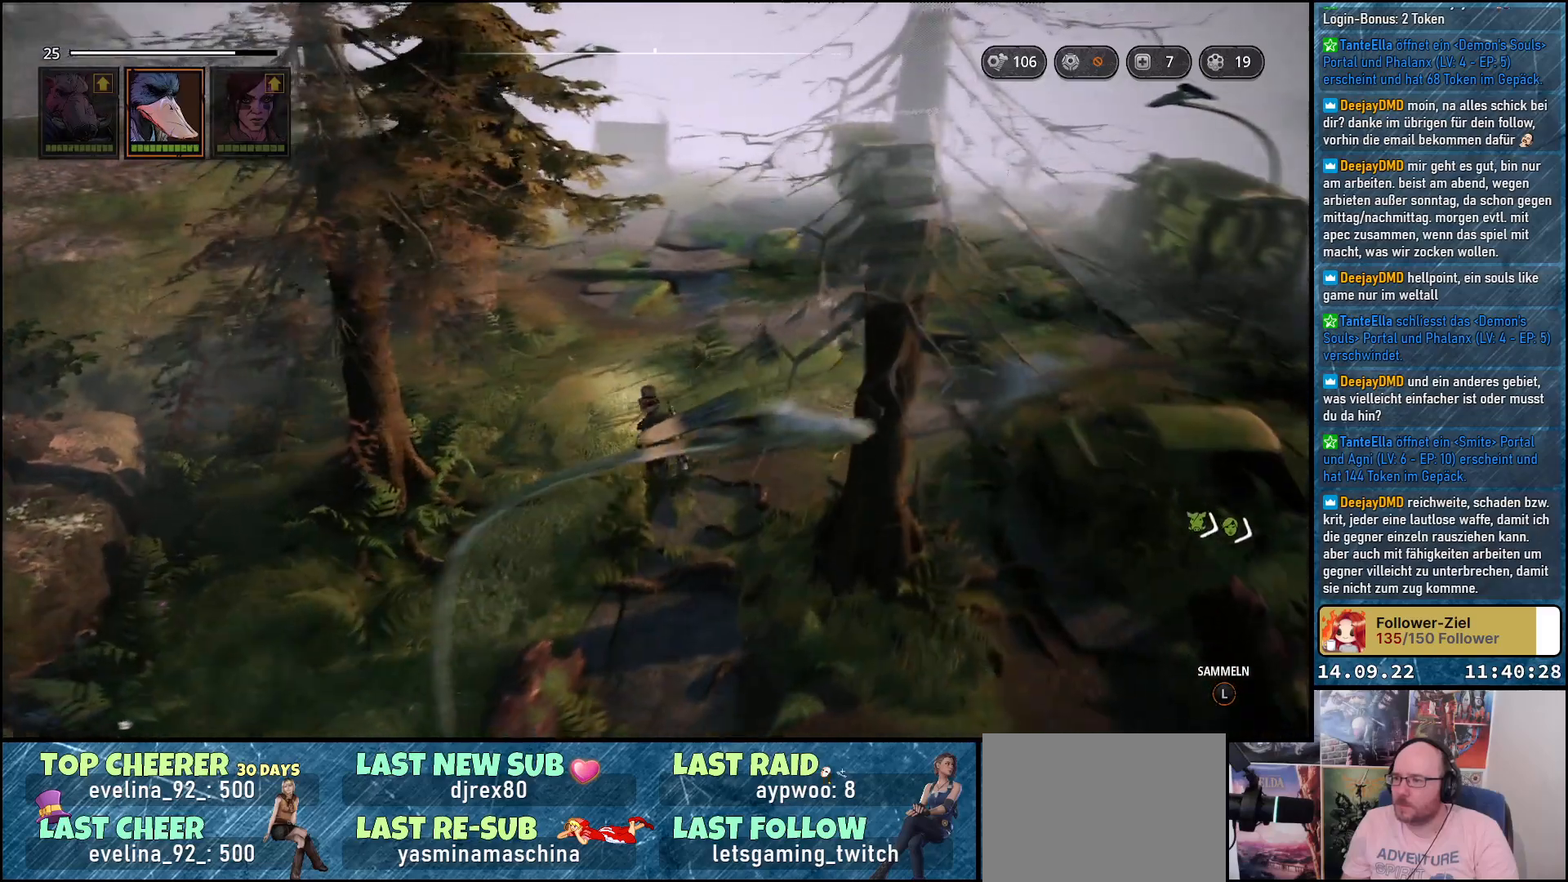
{"buttons": [], "left_stick": "up", "right_stick": "center", "events": [[167, "right_stick", "center"]]}
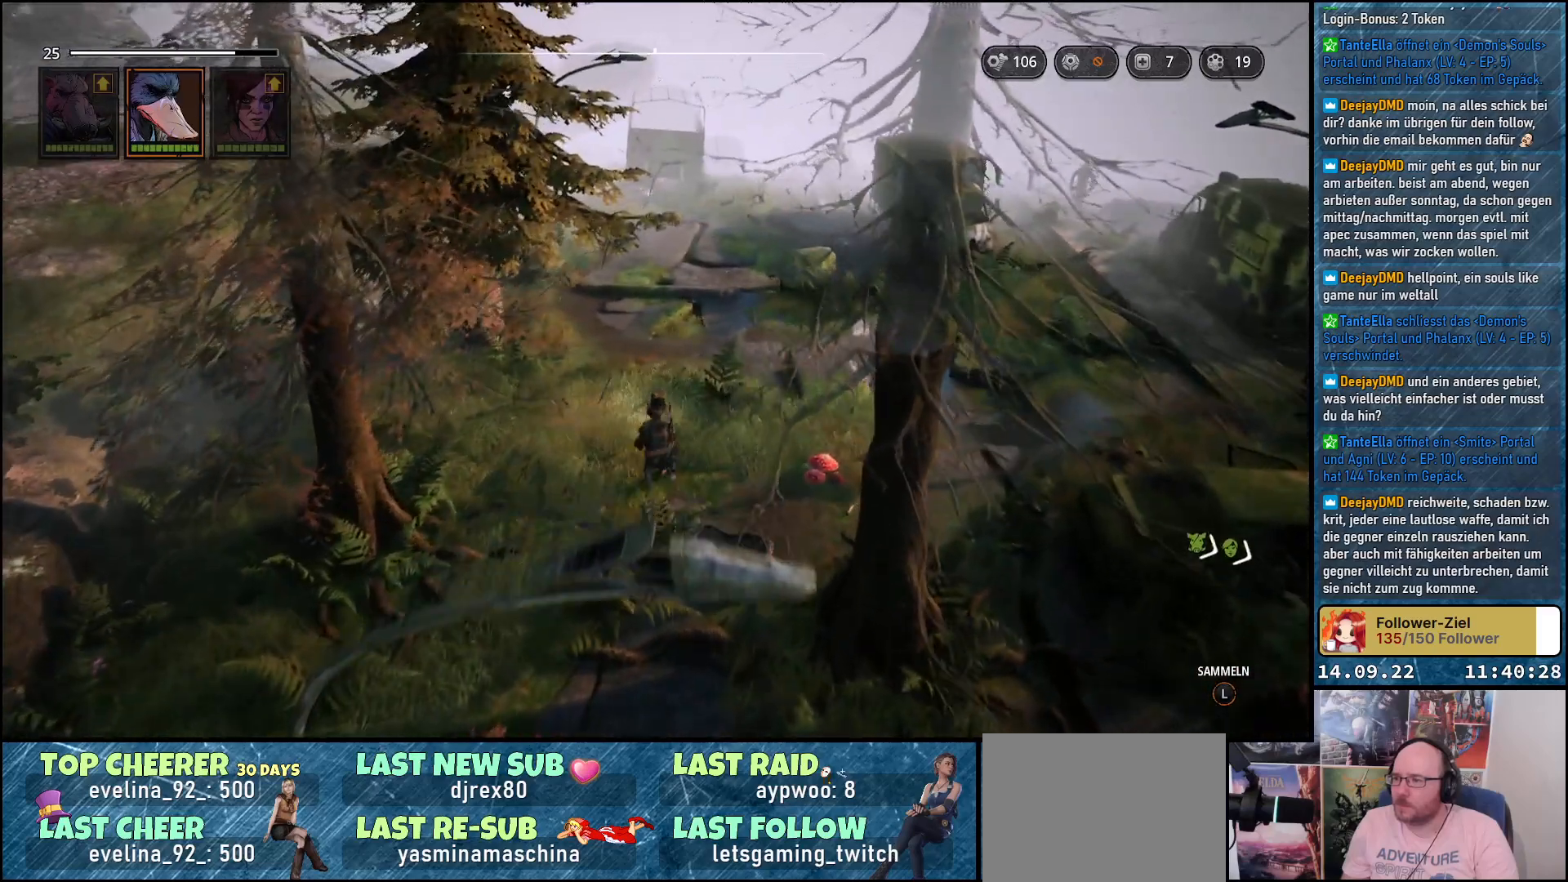
{"buttons": [], "left_stick": "up", "right_stick": "center", "events": []}
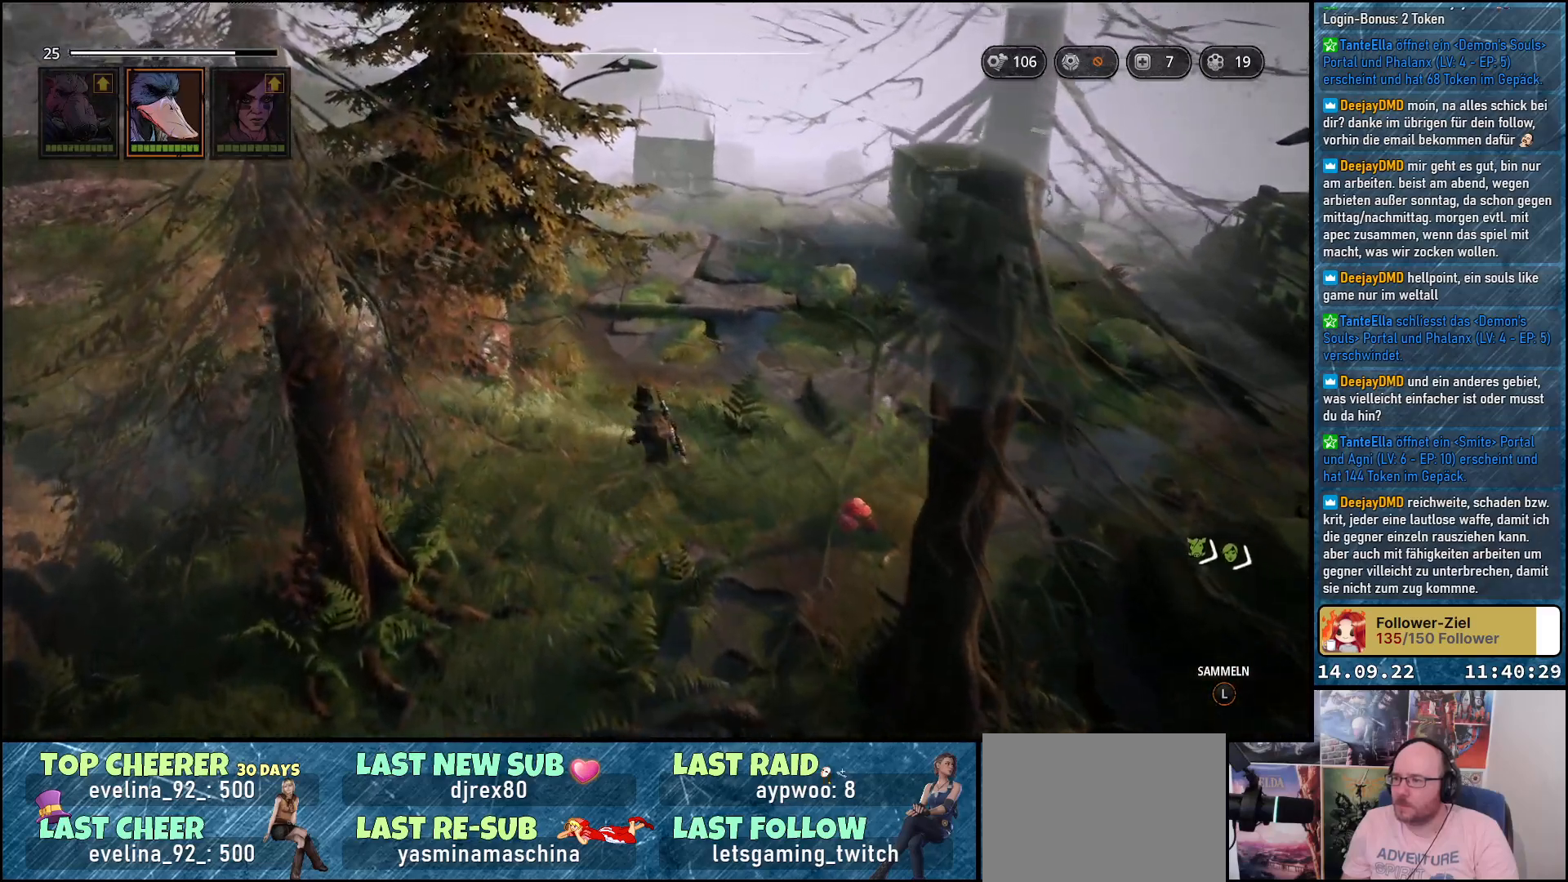
{"buttons": [], "left_stick": "up", "right_stick": "center", "events": []}
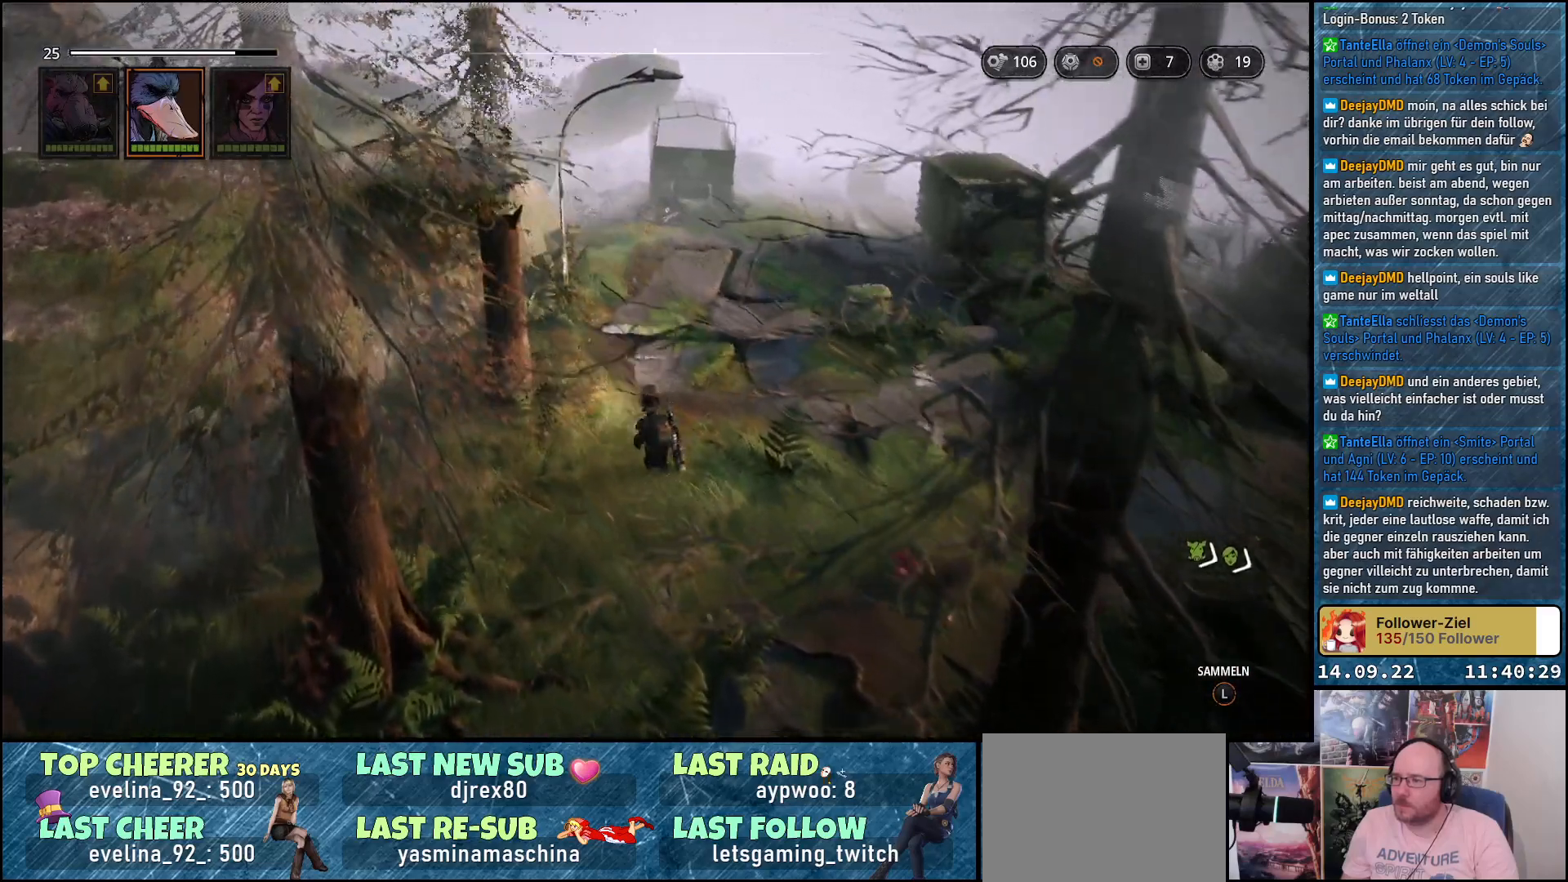
{"buttons": [], "left_stick": "up", "right_stick": "left", "events": [[50, "right_stick", "left"]]}
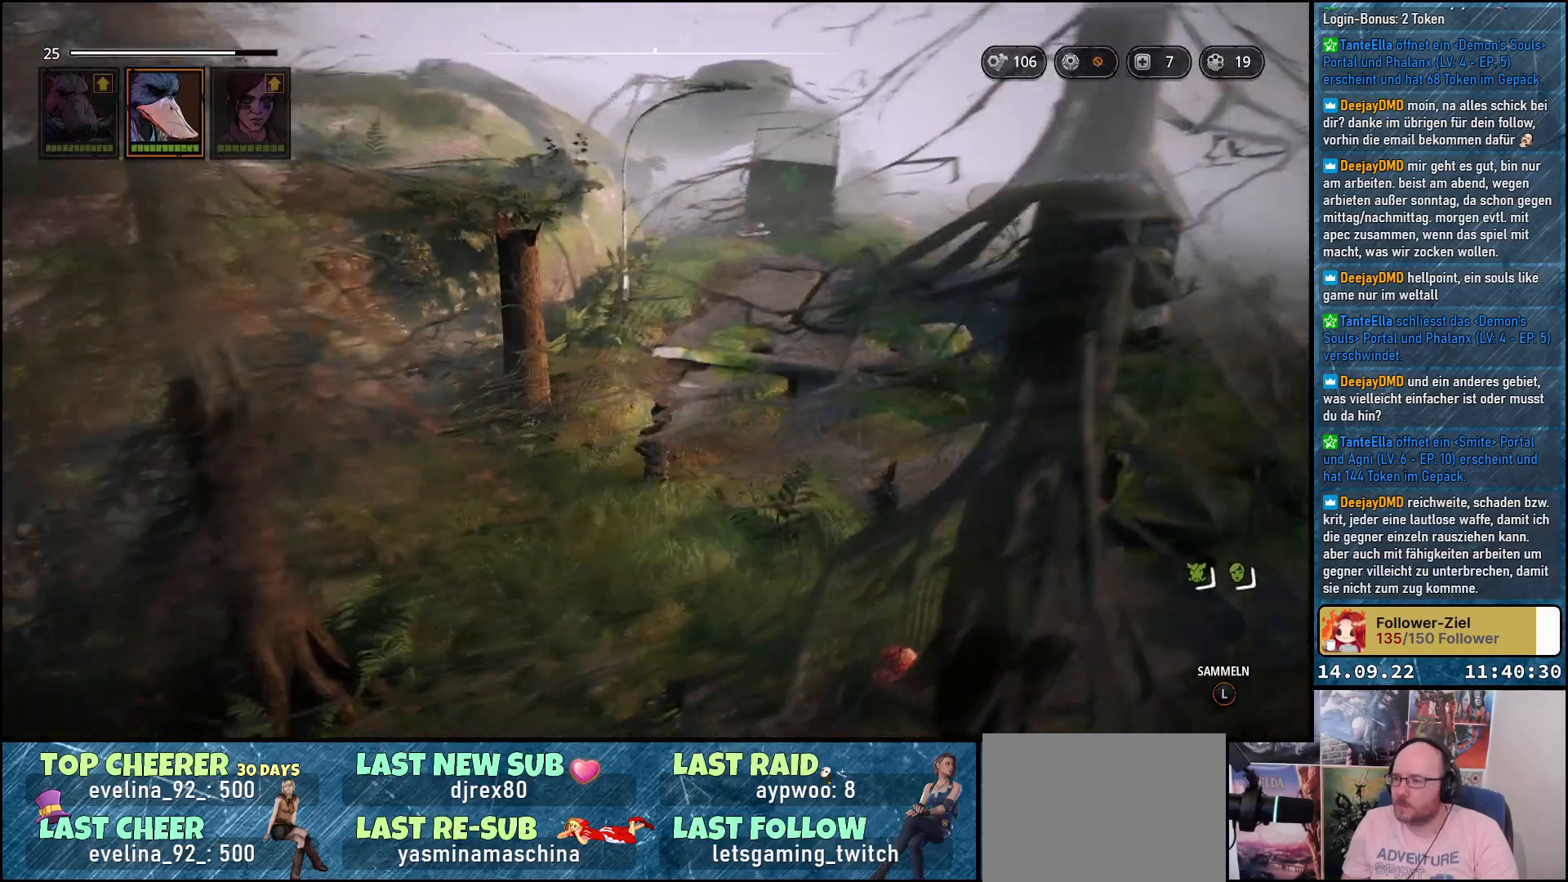
{"buttons": [], "left_stick": "up", "right_stick": "center", "events": [[133, "right_stick", "center"]]}
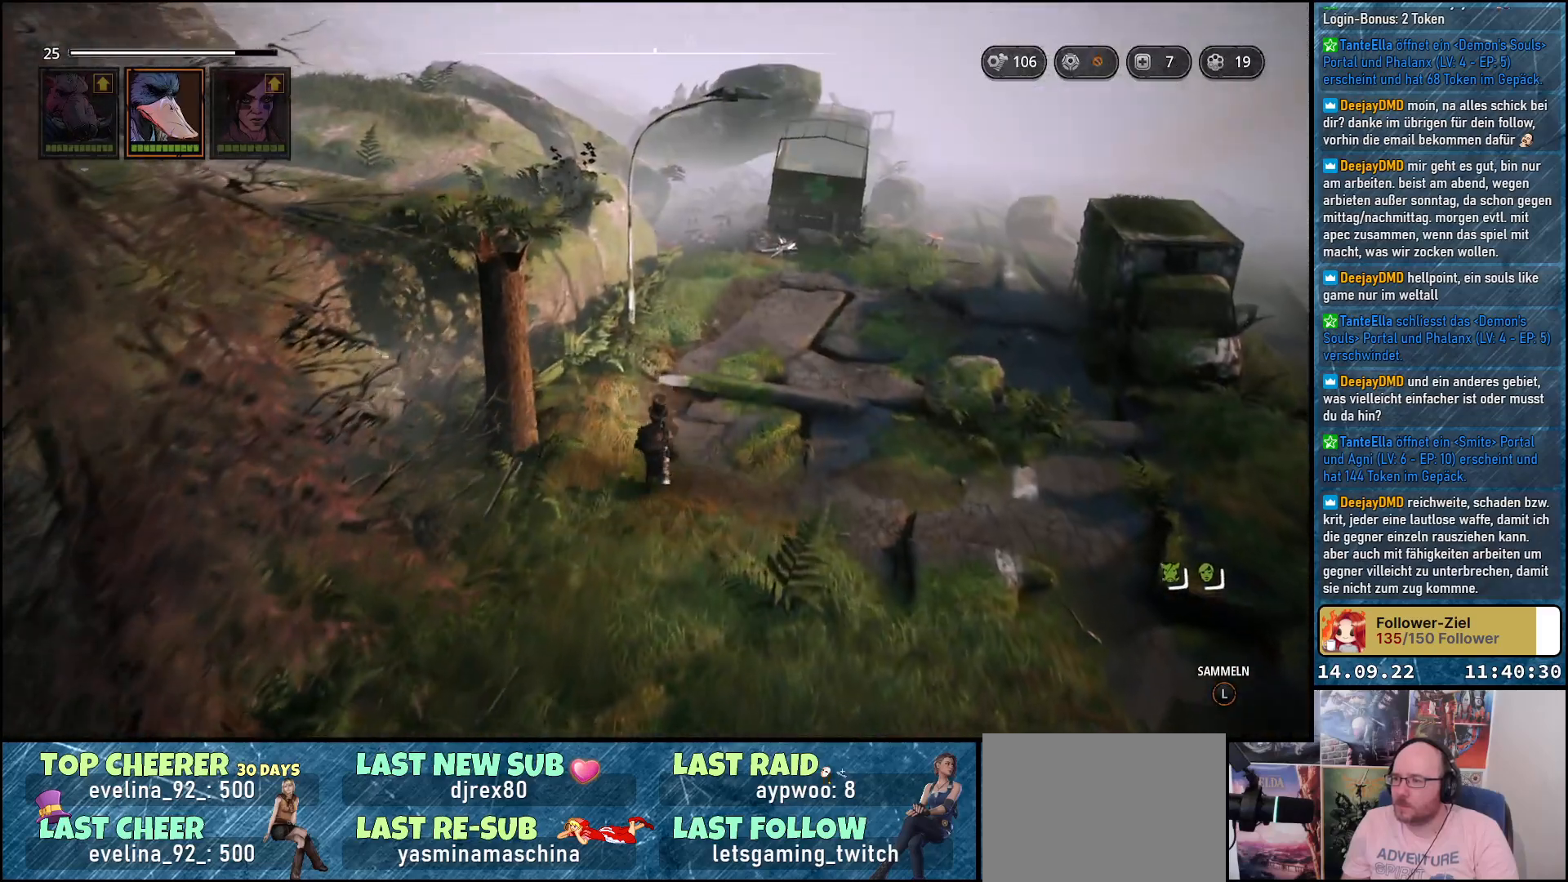
{"buttons": [], "left_stick": "up", "right_stick": "right", "events": [[267, "right_stick", "right"]]}
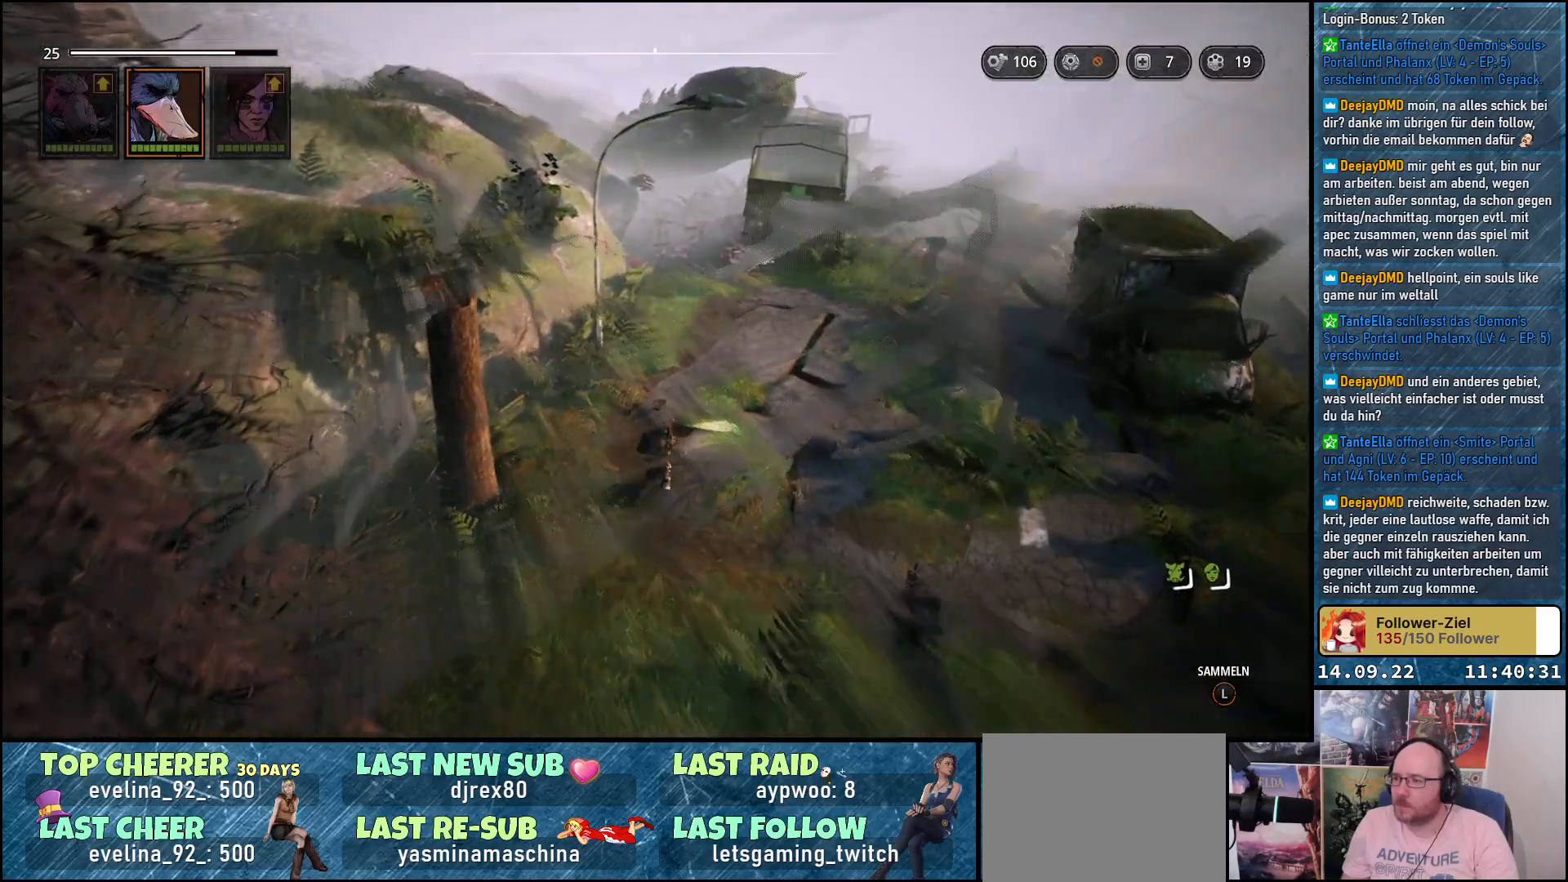
{"buttons": [], "left_stick": "up", "right_stick": "right", "events": []}
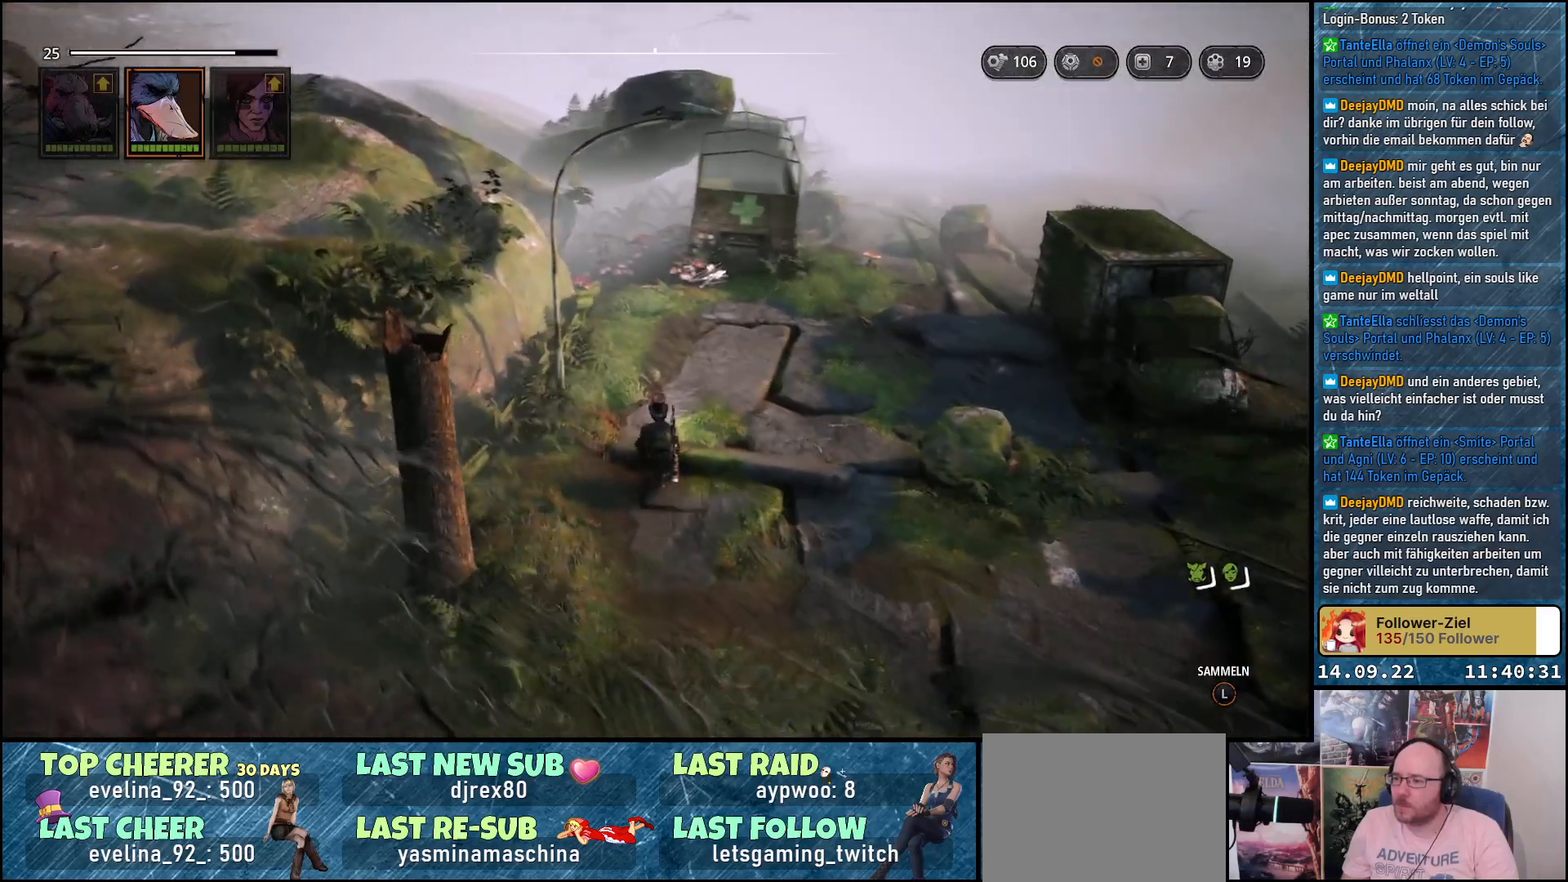
{"buttons": [], "left_stick": "up", "right_stick": "right", "events": []}
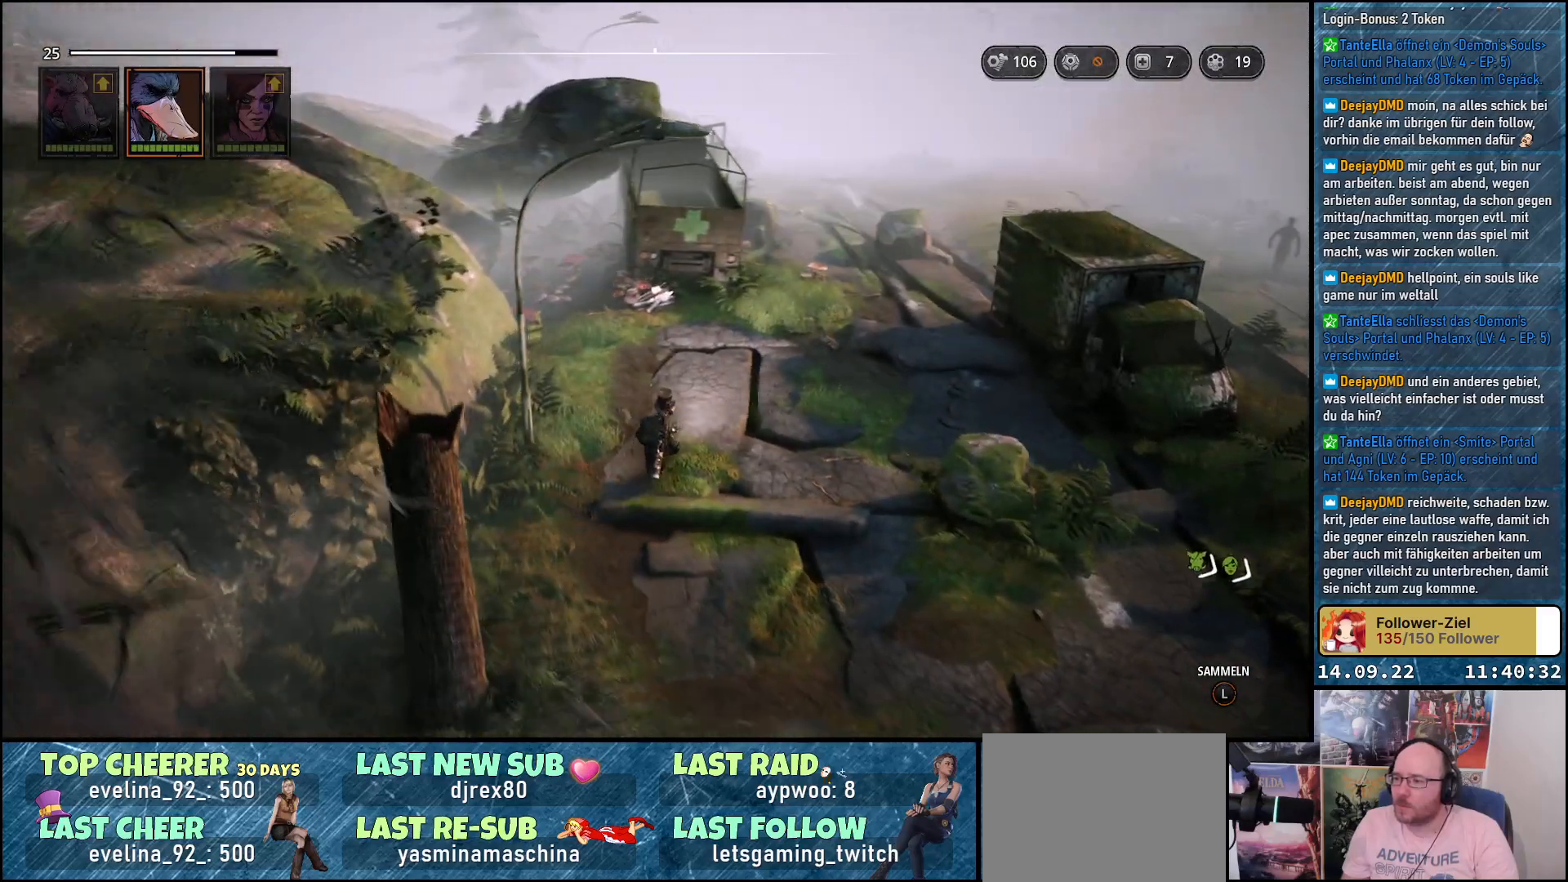
{"buttons": [], "left_stick": "up", "right_stick": "down-right", "events": [[133, "right_stick", "down-right"]]}
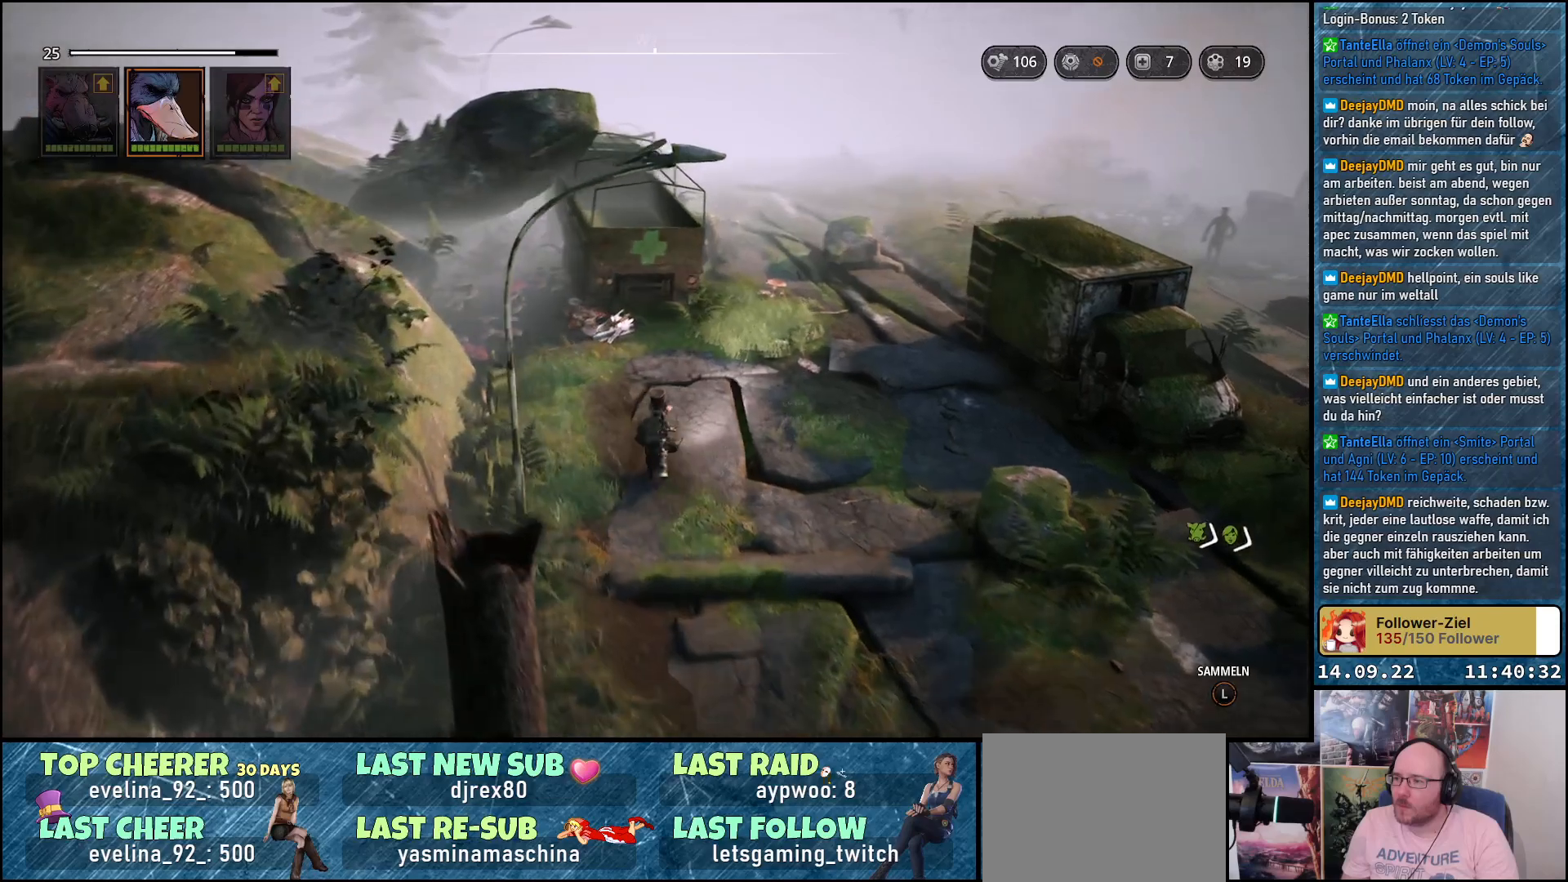
{"buttons": [], "left_stick": "up", "right_stick": "center", "events": [[467, "right_stick", "center"]]}
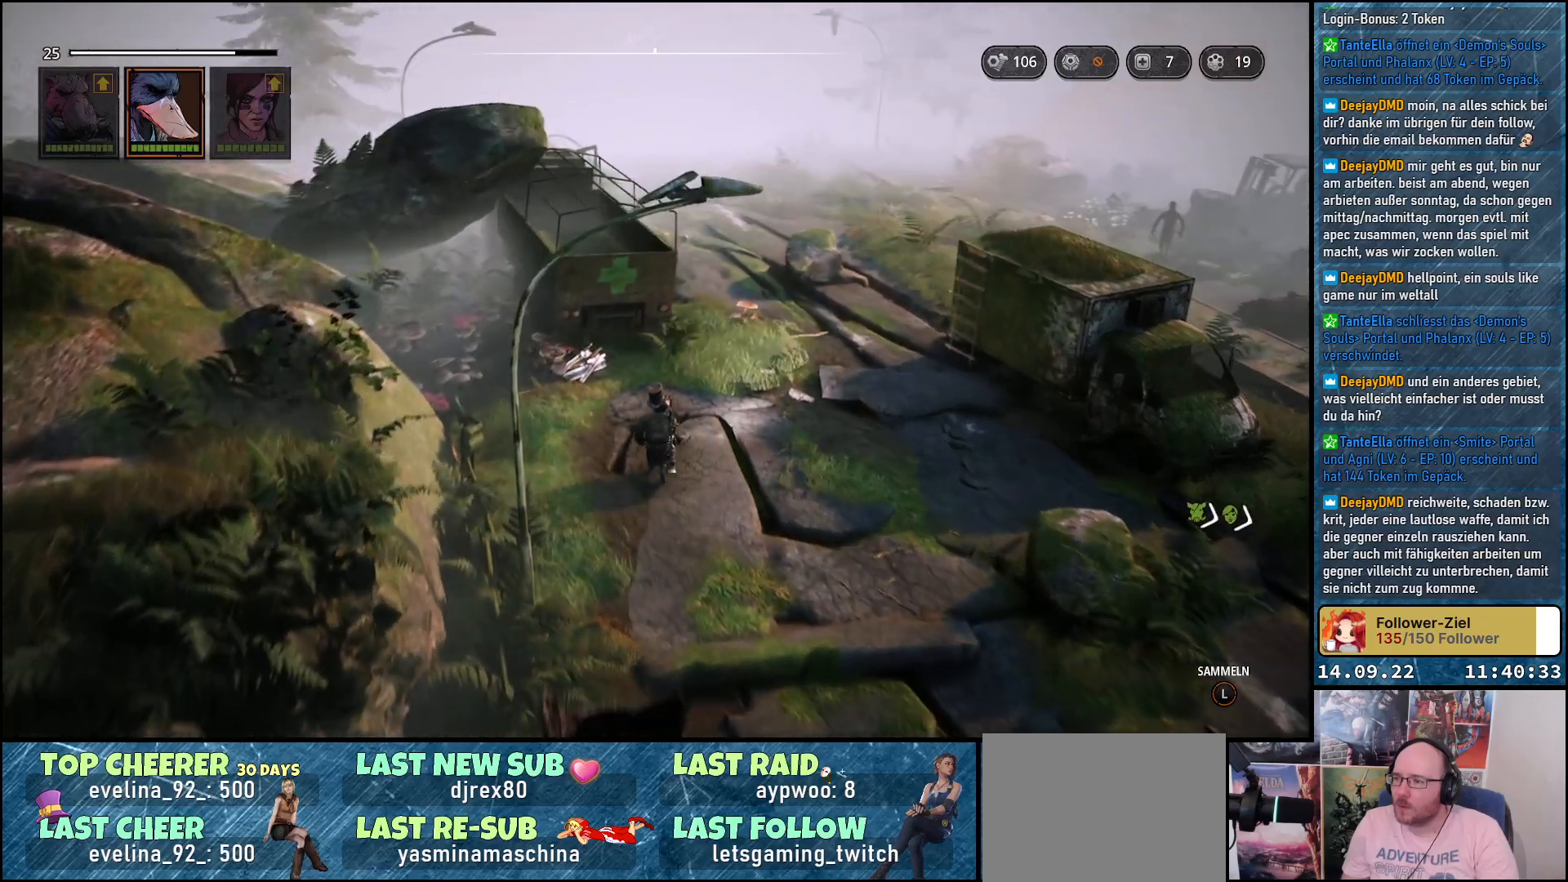
{"buttons": [], "left_stick": "up-left", "right_stick": "center", "events": [[167, "left_stick", "up-left"]]}
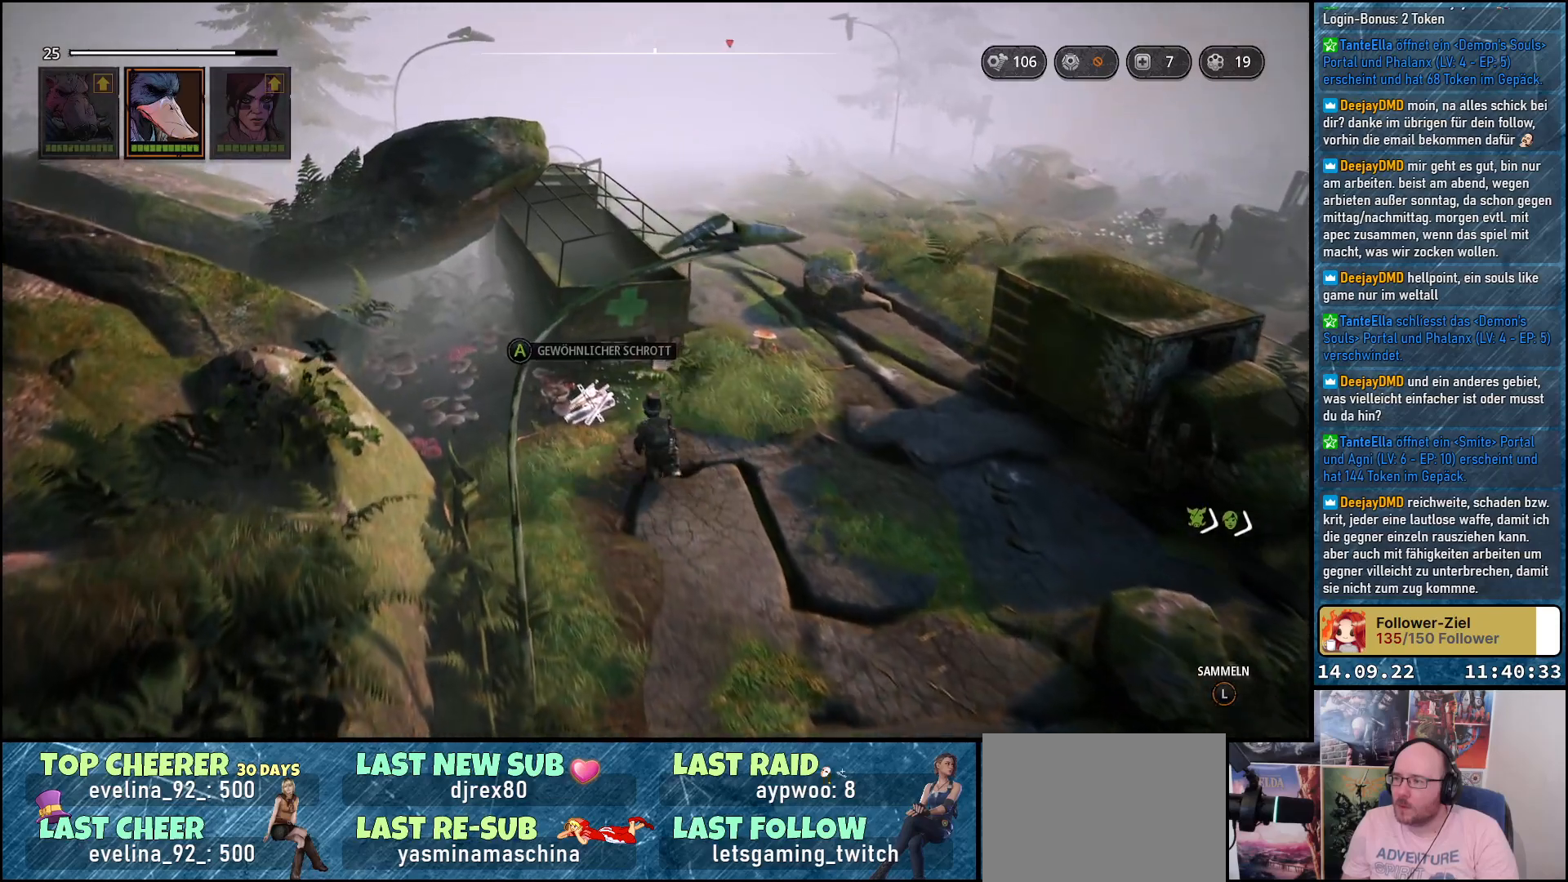
{"buttons": [], "left_stick": "center", "right_stick": "center", "events": [[83, "right_stick", "right"], [183, "right_stick", "center"], [333, "left_stick", "center"]]}
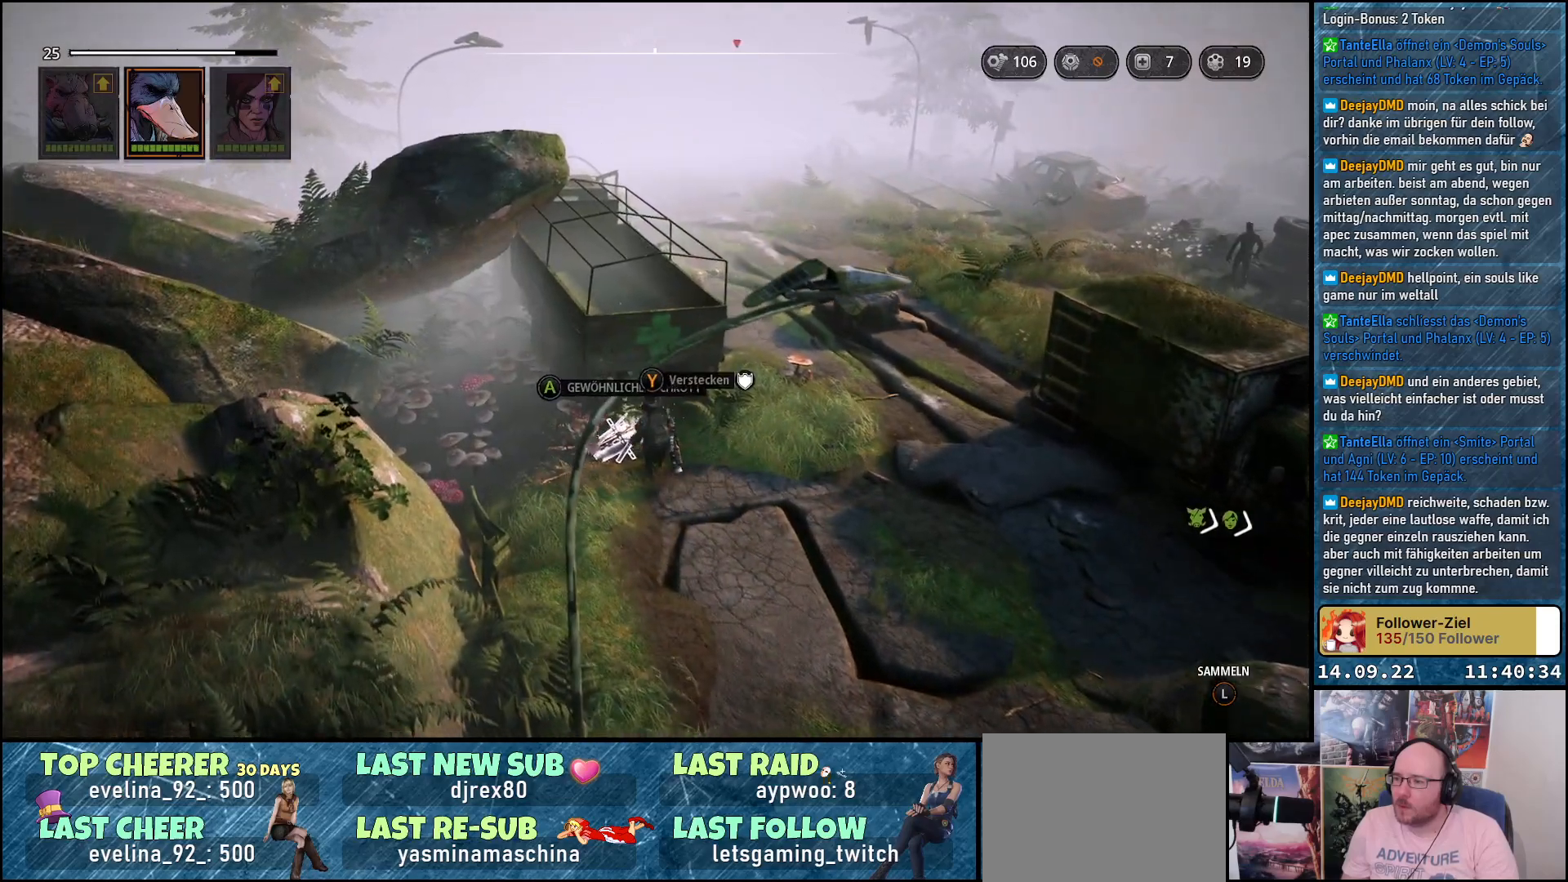
{"buttons": [], "left_stick": "center", "right_stick": "center", "events": [[283, "A", "down"], [367, "A", "up"]]}
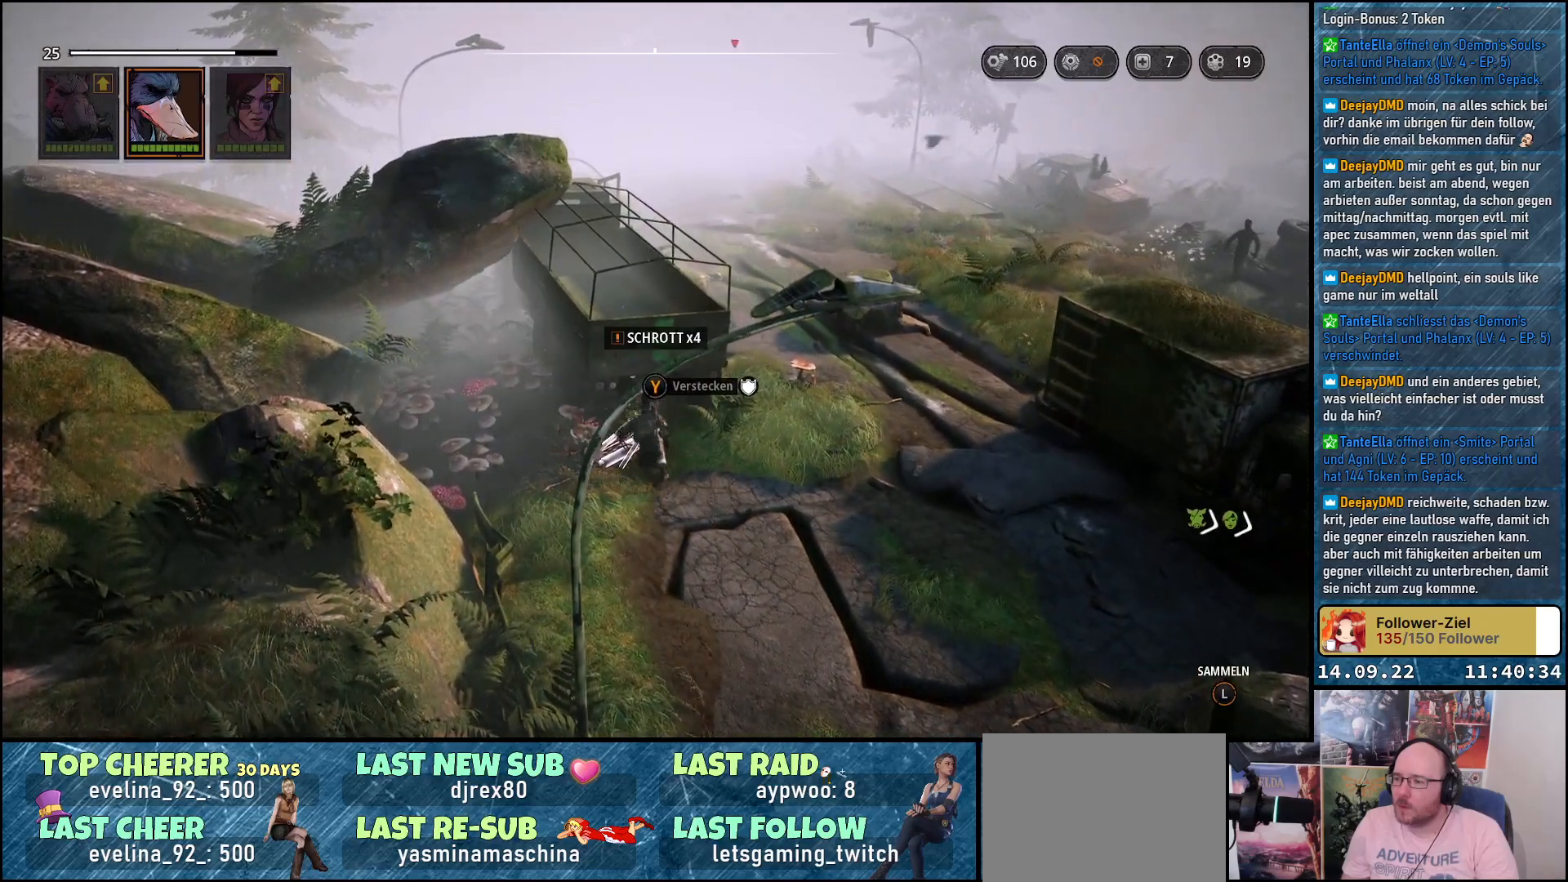
{"buttons": [], "left_stick": "up-left", "right_stick": "right", "events": [[367, "right_stick", "right"], [433, "left_stick", "up-left"]]}
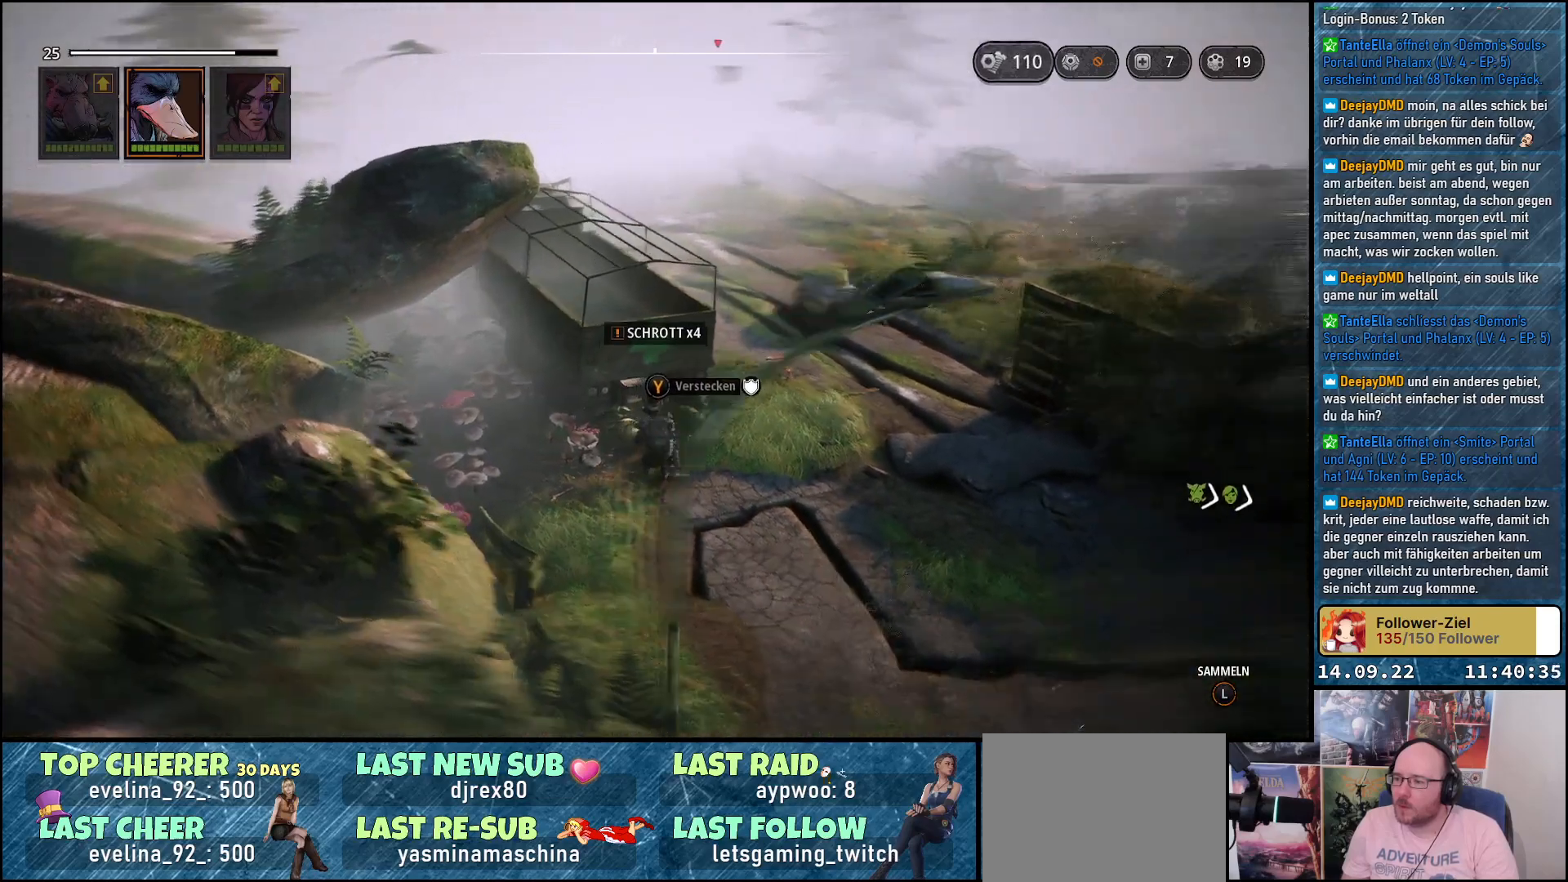
{"buttons": [], "left_stick": "left", "right_stick": "right", "events": [[133, "left_stick", "left"]]}
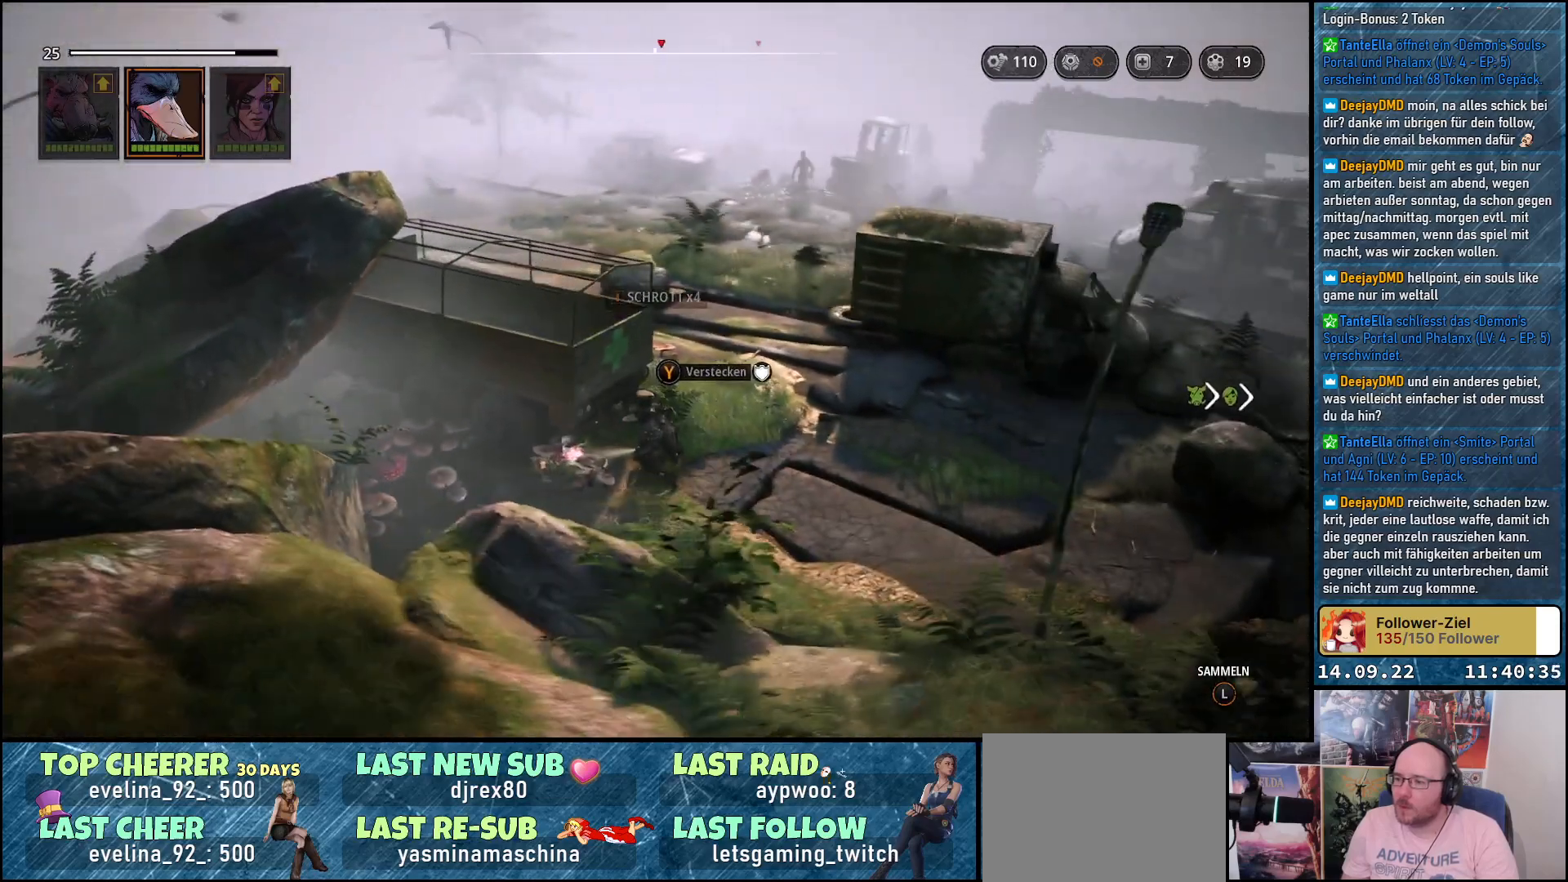
{"buttons": [], "left_stick": "right", "right_stick": "center", "events": [[33, "right_stick", "center"], [117, "left_stick", "down-left"], [333, "left_stick", "center"], [450, "left_stick", "right"]]}
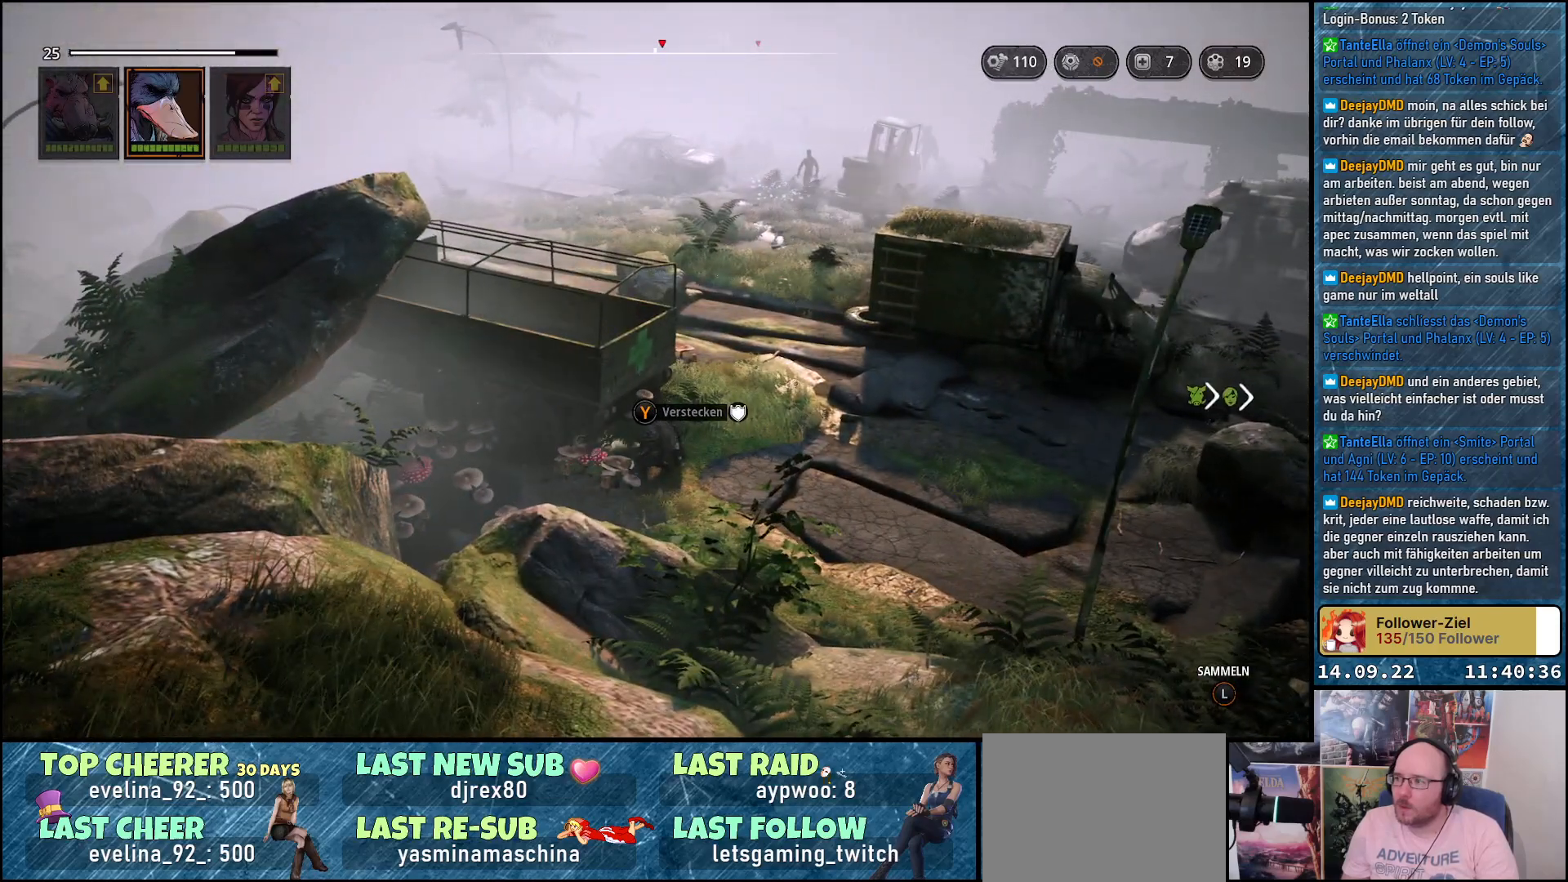
{"buttons": [], "left_stick": "up-right", "right_stick": "center", "events": [[33, "left_stick", "up-right"], [67, "right_stick", "down"], [400, "right_stick", "center"]]}
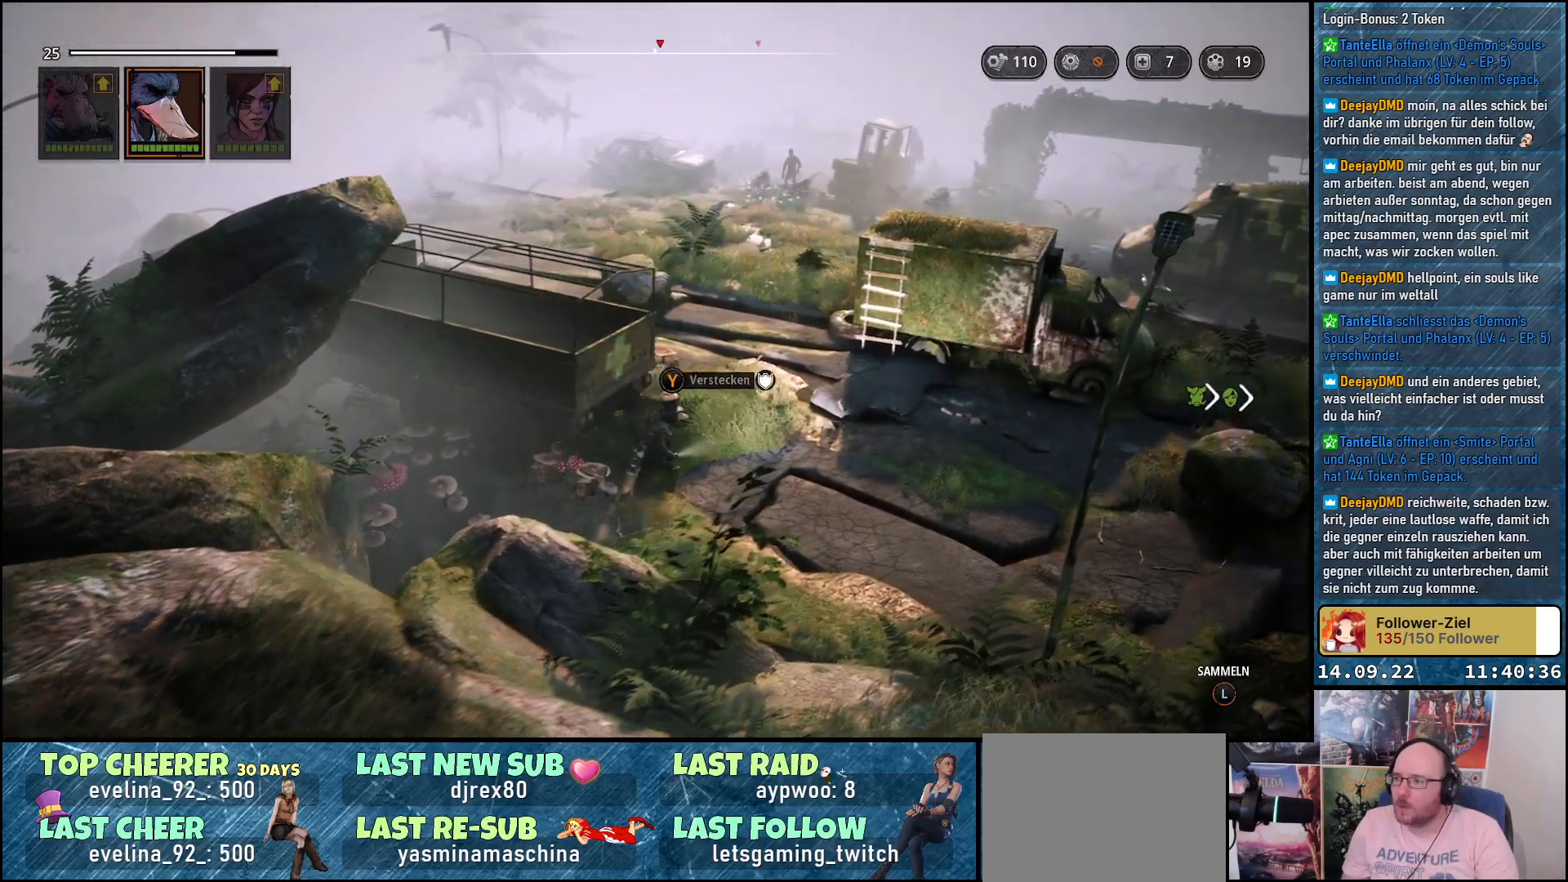
{"buttons": [], "left_stick": "up-right", "right_stick": "center", "events": []}
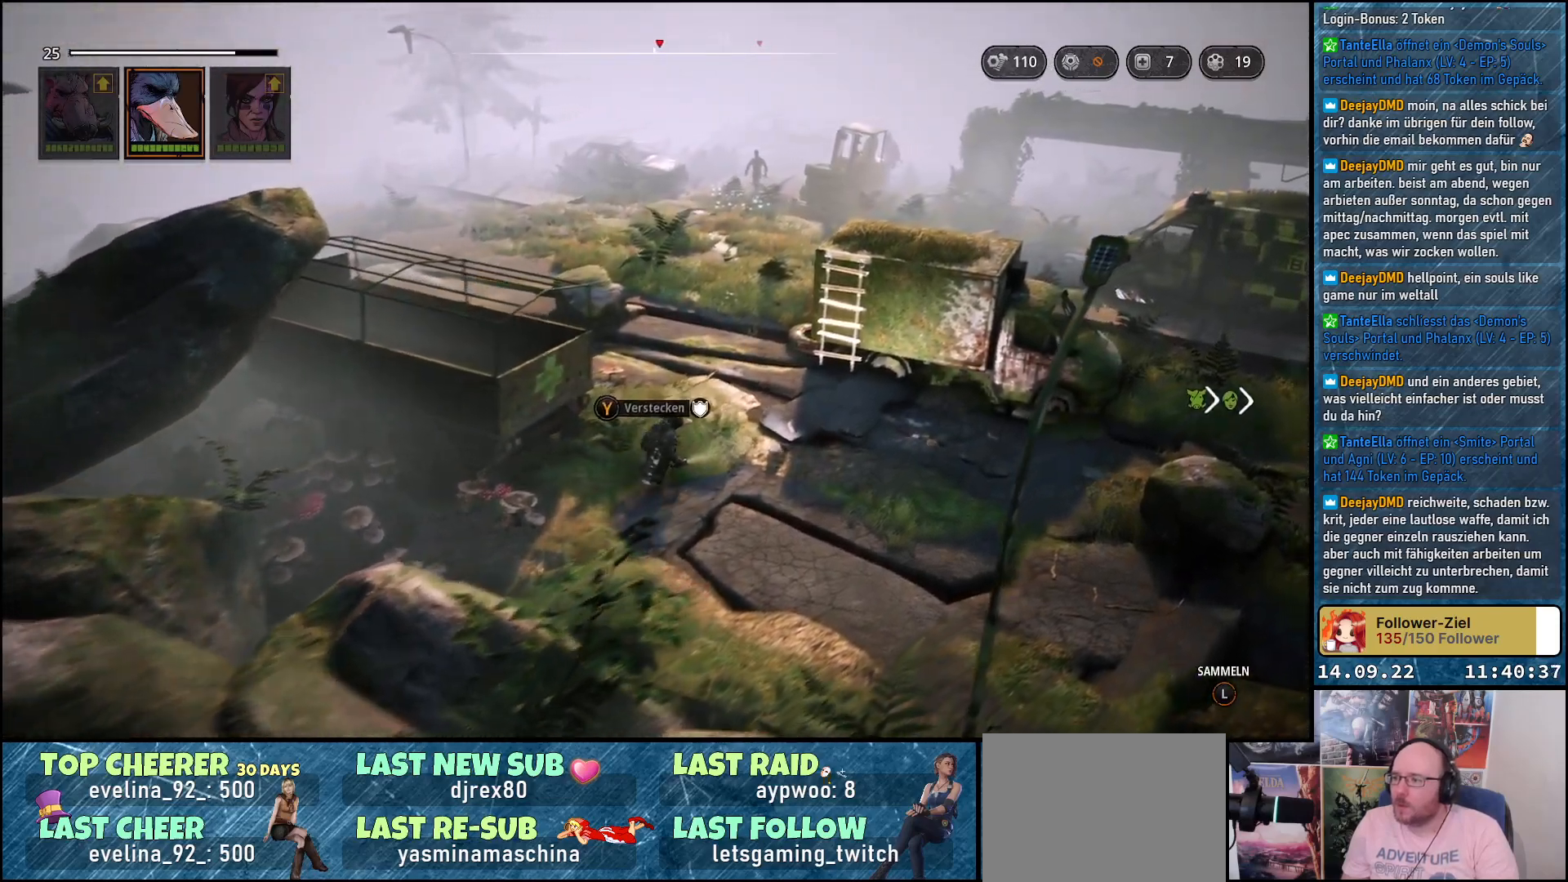
{"buttons": [], "left_stick": "up-right", "right_stick": "center", "events": []}
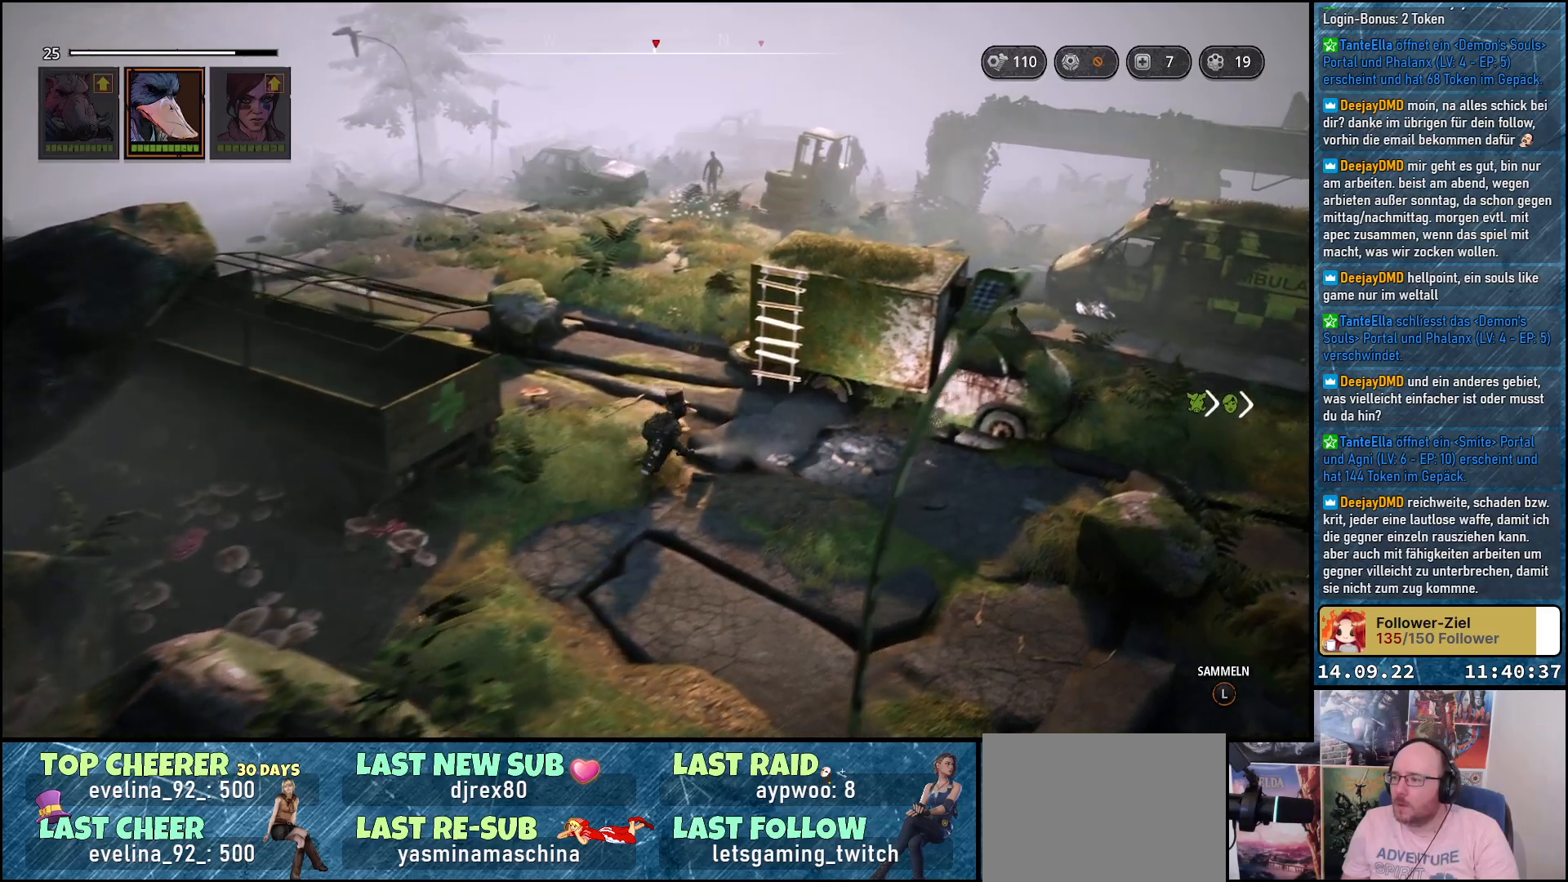
{"buttons": [], "left_stick": "up-right", "right_stick": "down-left", "events": [[400, "right_stick", "down-left"]]}
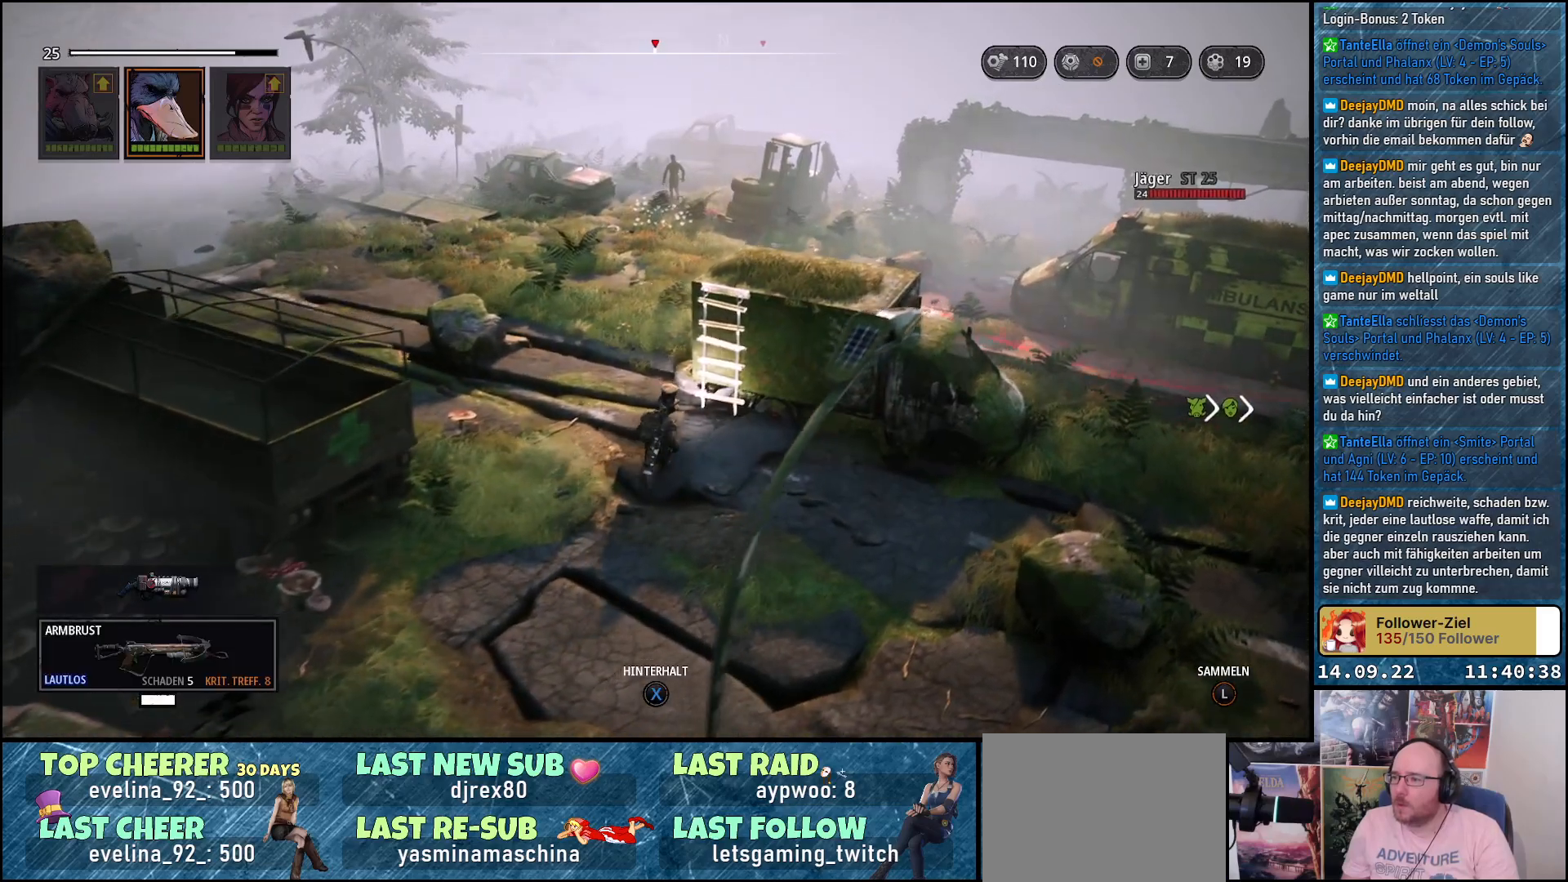
{"buttons": [], "left_stick": "up-right", "right_stick": "down-left", "events": []}
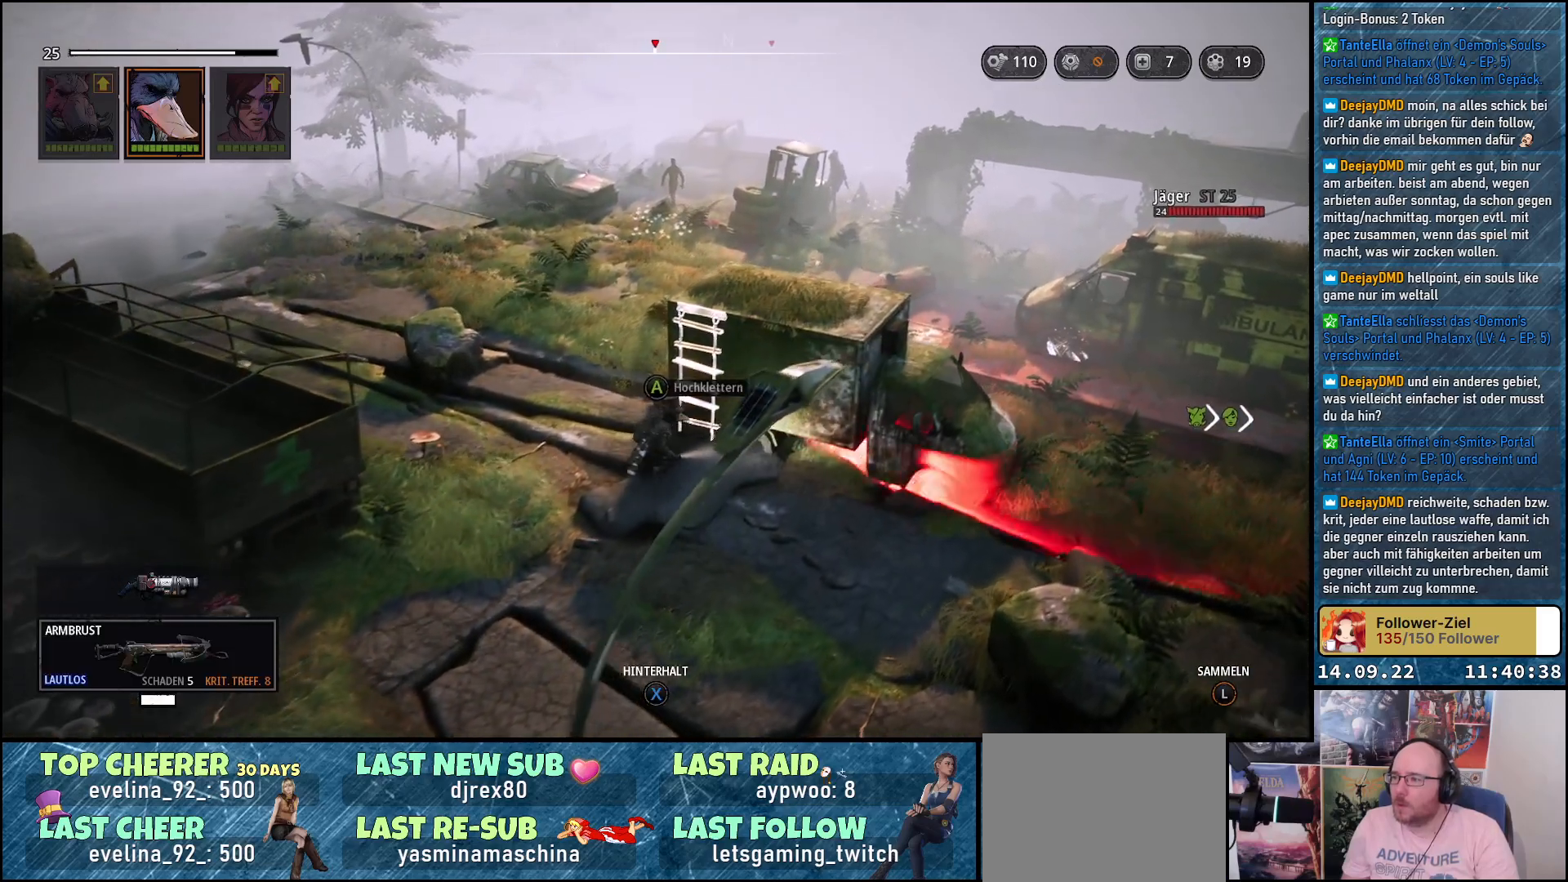
{"buttons": [], "left_stick": "center", "right_stick": "center", "events": [[333, "left_stick", "center"], [367, "right_stick", "center"]]}
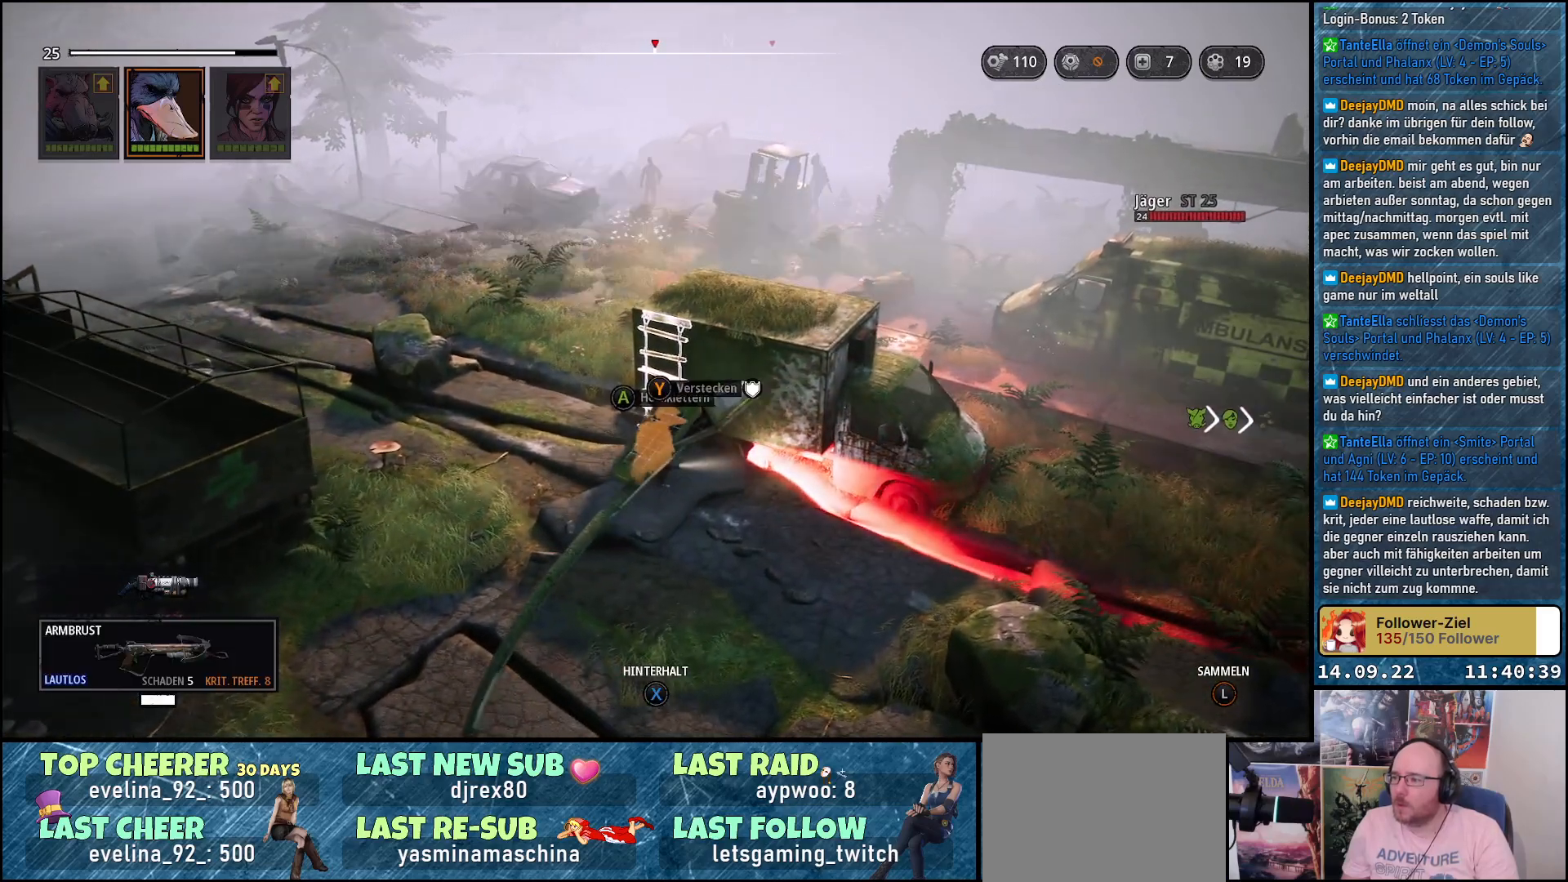
{"buttons": [], "left_stick": "center", "right_stick": "down-left", "events": [[400, "right_stick", "down-left"]]}
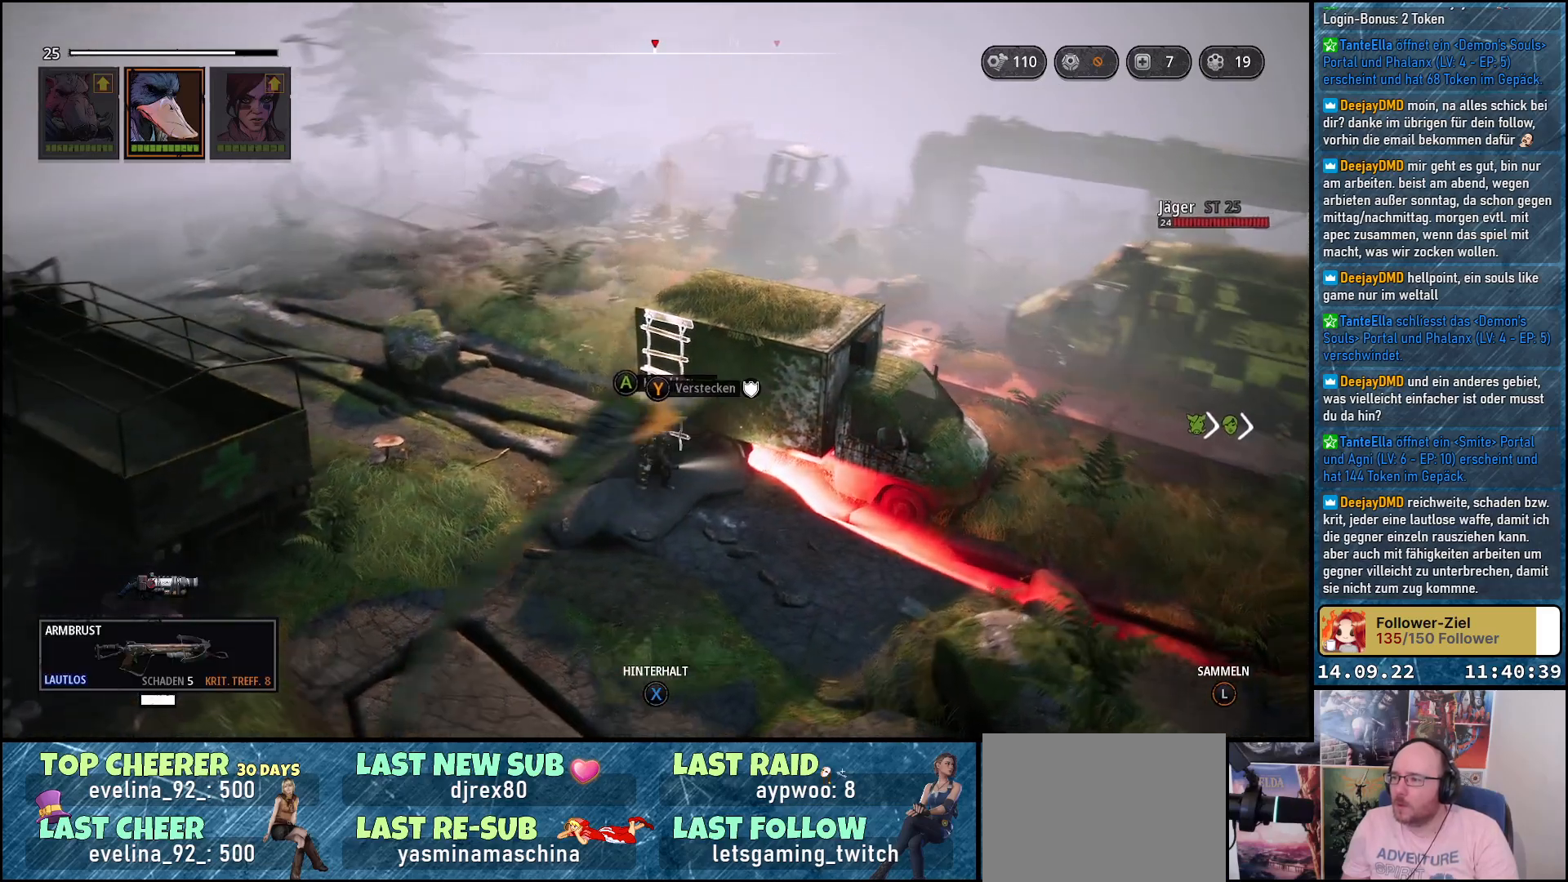
{"buttons": [], "left_stick": "center", "right_stick": "center", "events": [[450, "right_stick", "center"]]}